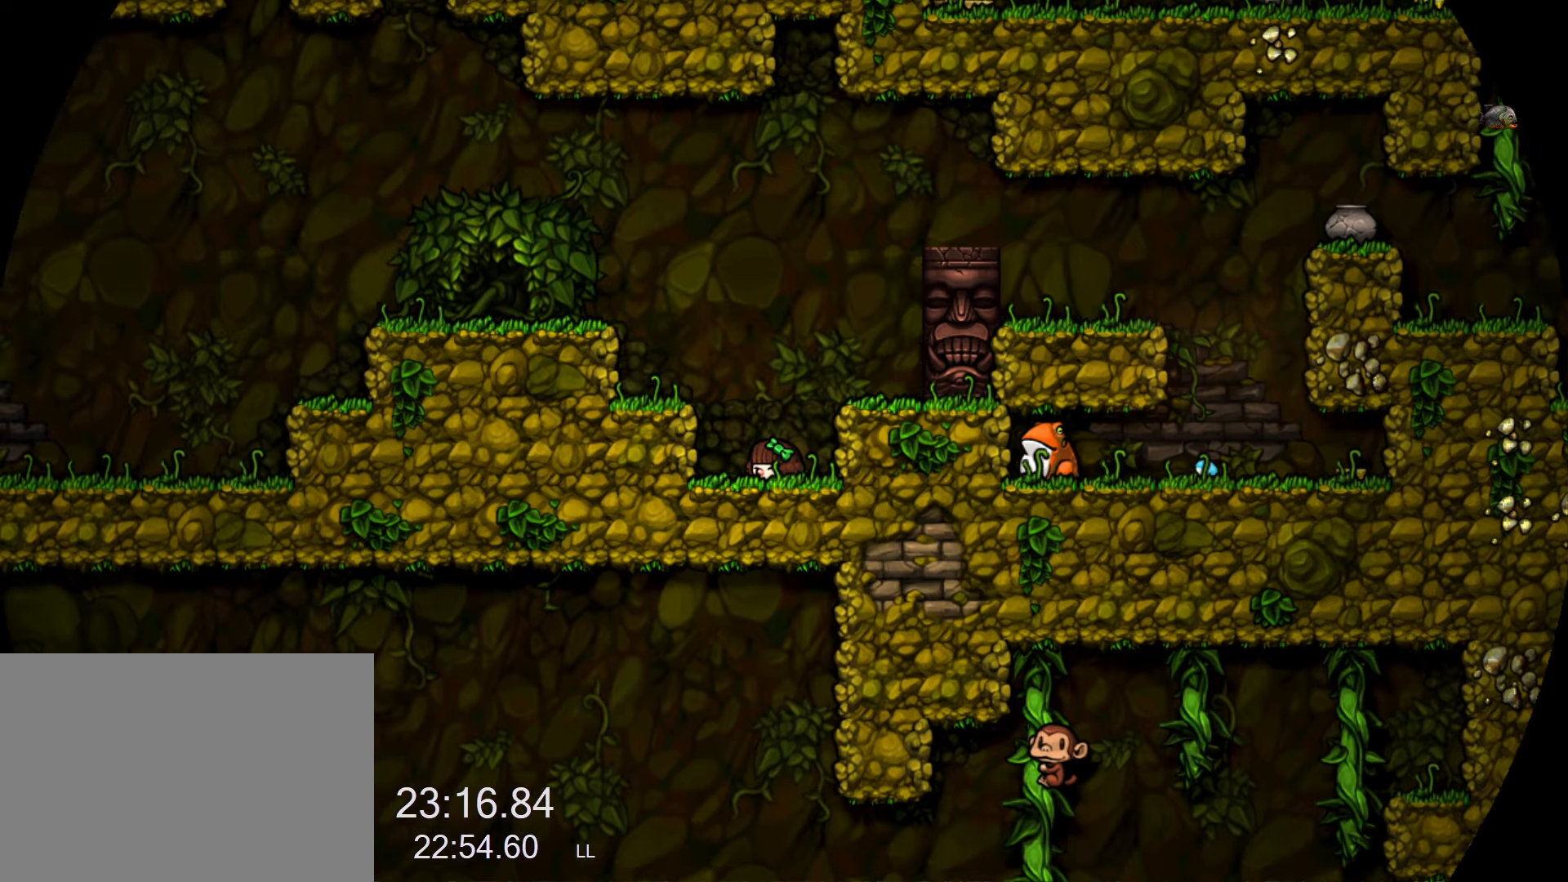
Gameplay with keyboard; each line is a JSON object with the keys held at the frame after it. "events" lists presses ("down") and releases ("up") of "a", "down", "escape", "left", "right", "run", "s", "space", "up", "x" and "z" between this image and that frame as [ms after this image, input, new state], when the widget could be followed in between. No other keys are recorded. Mouse input is not recorded. Key names are as the overlay labels them; some are game actions (e.g. jump) rather than physical keys.
{"keys": ["x"], "events": [[50, "x", "down"], [100, "x", "up"], [200, "x", "down"], [233, "x", "up"], [333, "x", "down"], [383, "x", "up"], [433, "x", "down"]]}
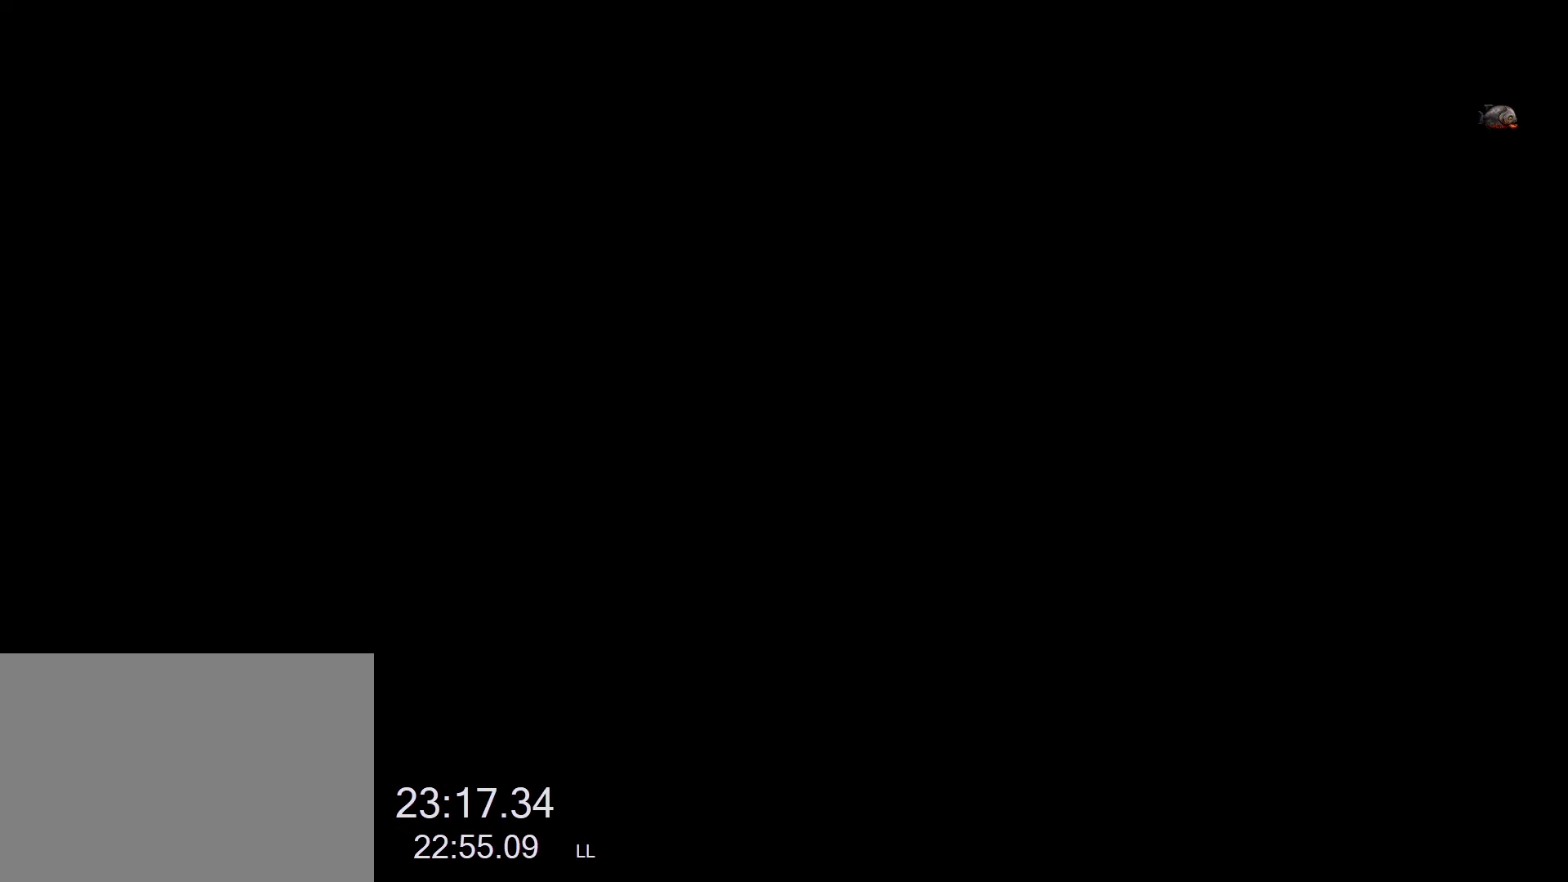
{"keys": ["x"], "events": [[117, "x", "up"], [167, "x", "down"], [217, "x", "up"], [250, "x", "down"], [350, "x", "up"], [400, "x", "down"], [450, "x", "up"], [500, "x", "down"]]}
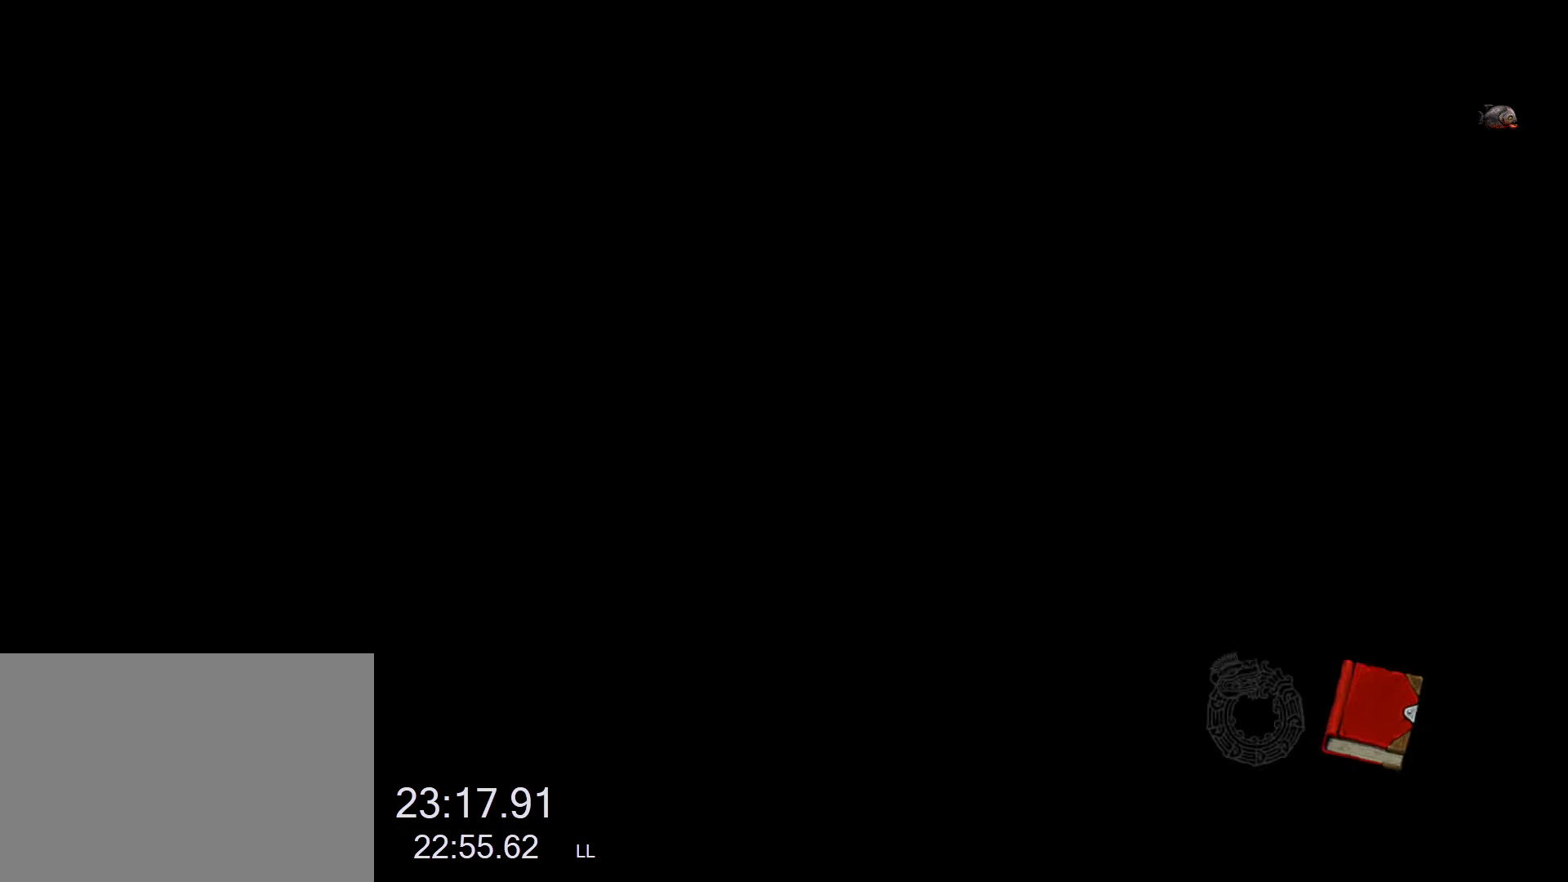
{"keys": [], "events": [[33, "x", "up"], [83, "x", "down"], [133, "x", "up"]]}
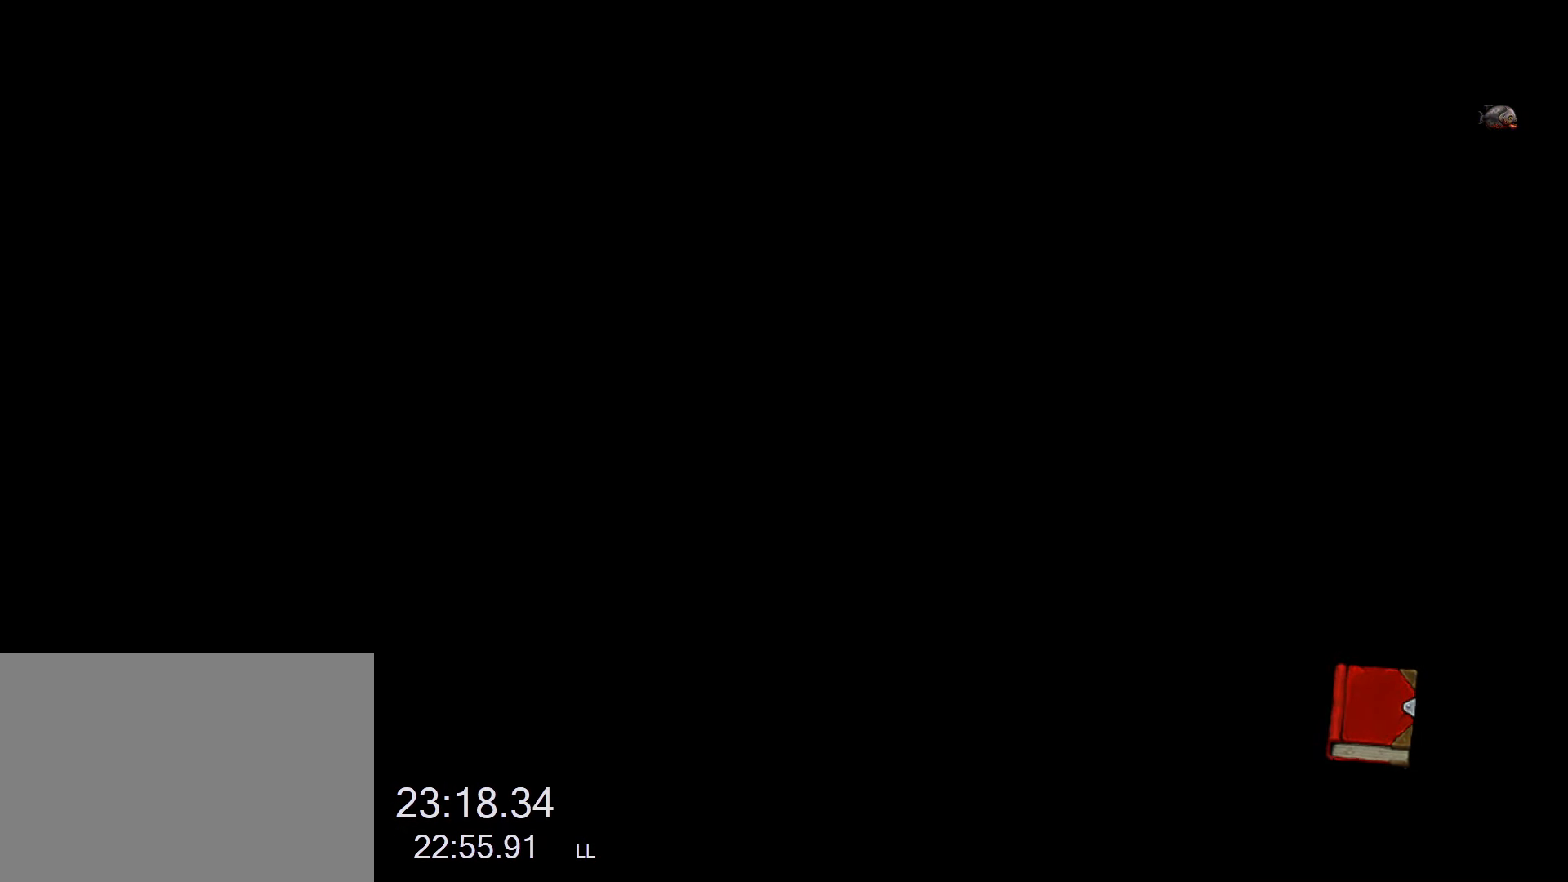
{"keys": [], "events": []}
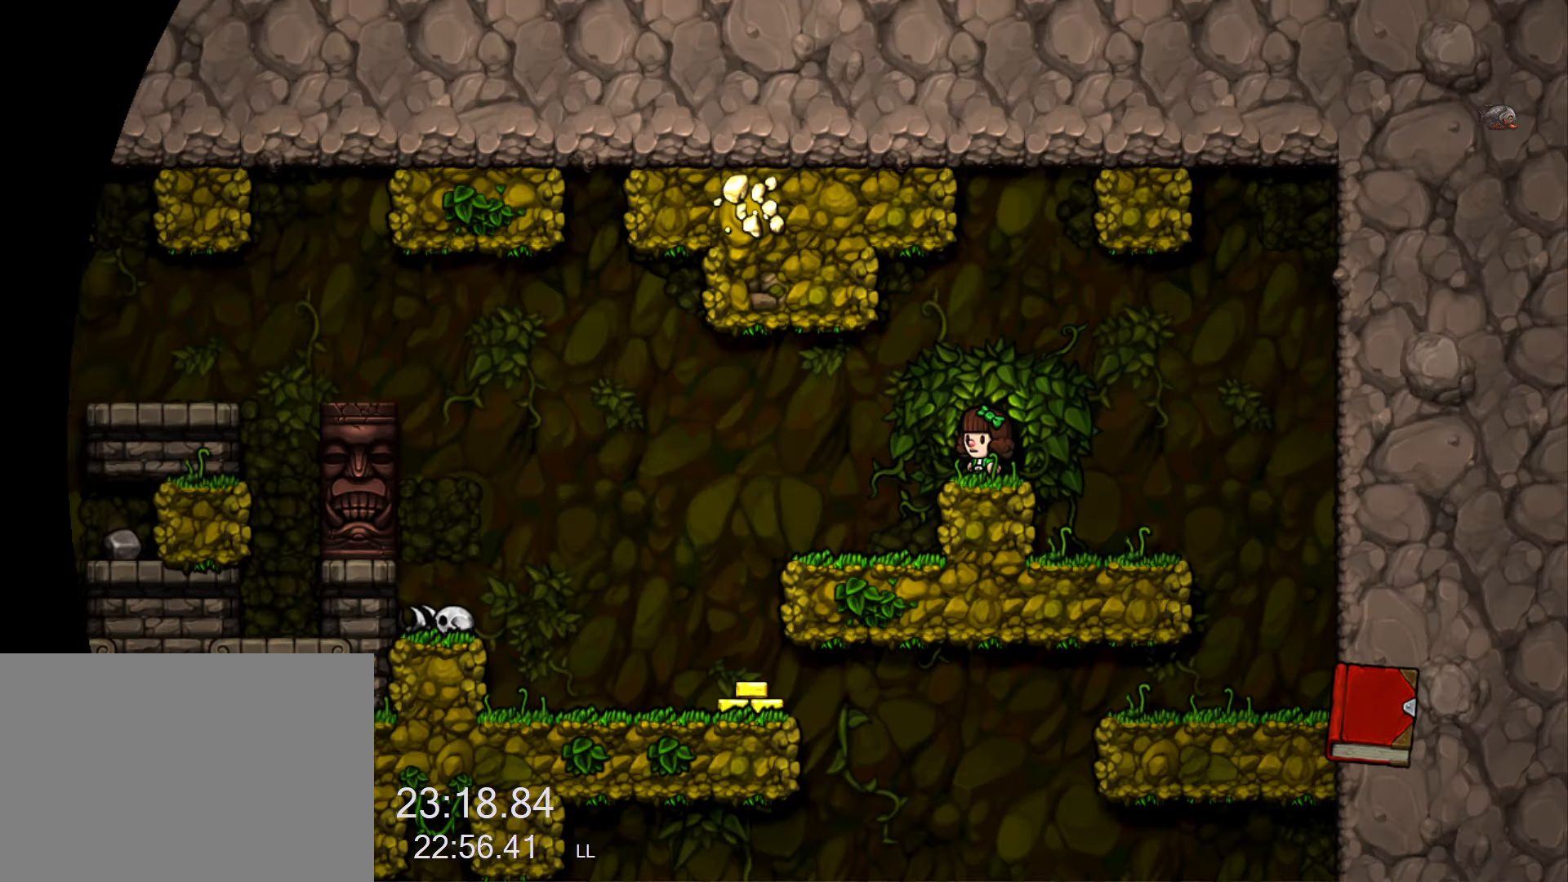
{"keys": [], "events": []}
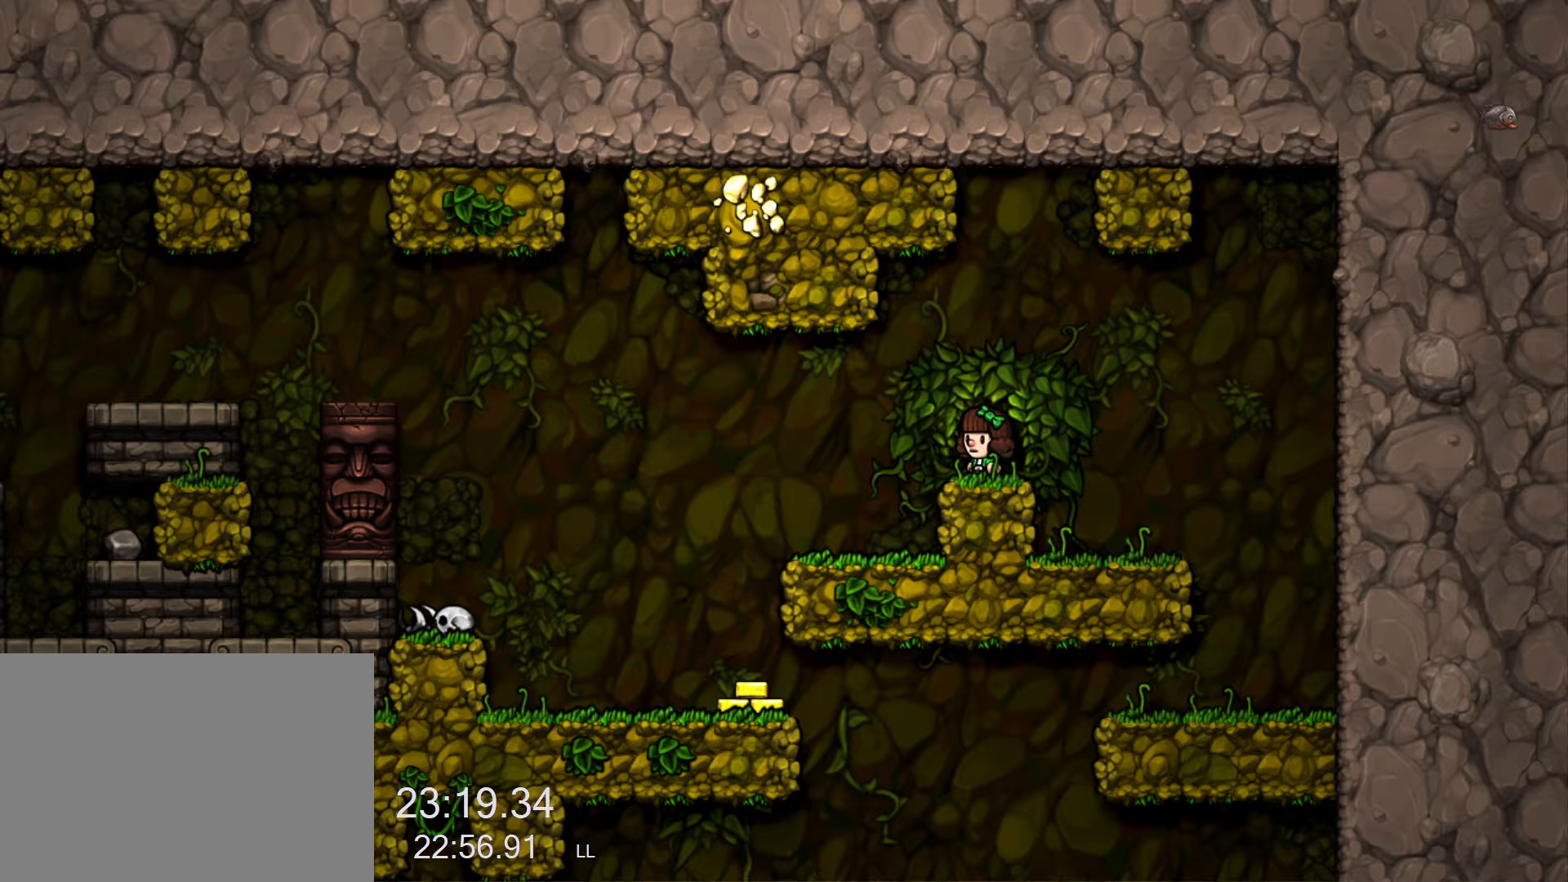
{"keys": ["z"], "events": [[367, "run", "down"], [367, "z", "down"], [417, "run", "up"], [417, "z", "up"], [467, "z", "down"]]}
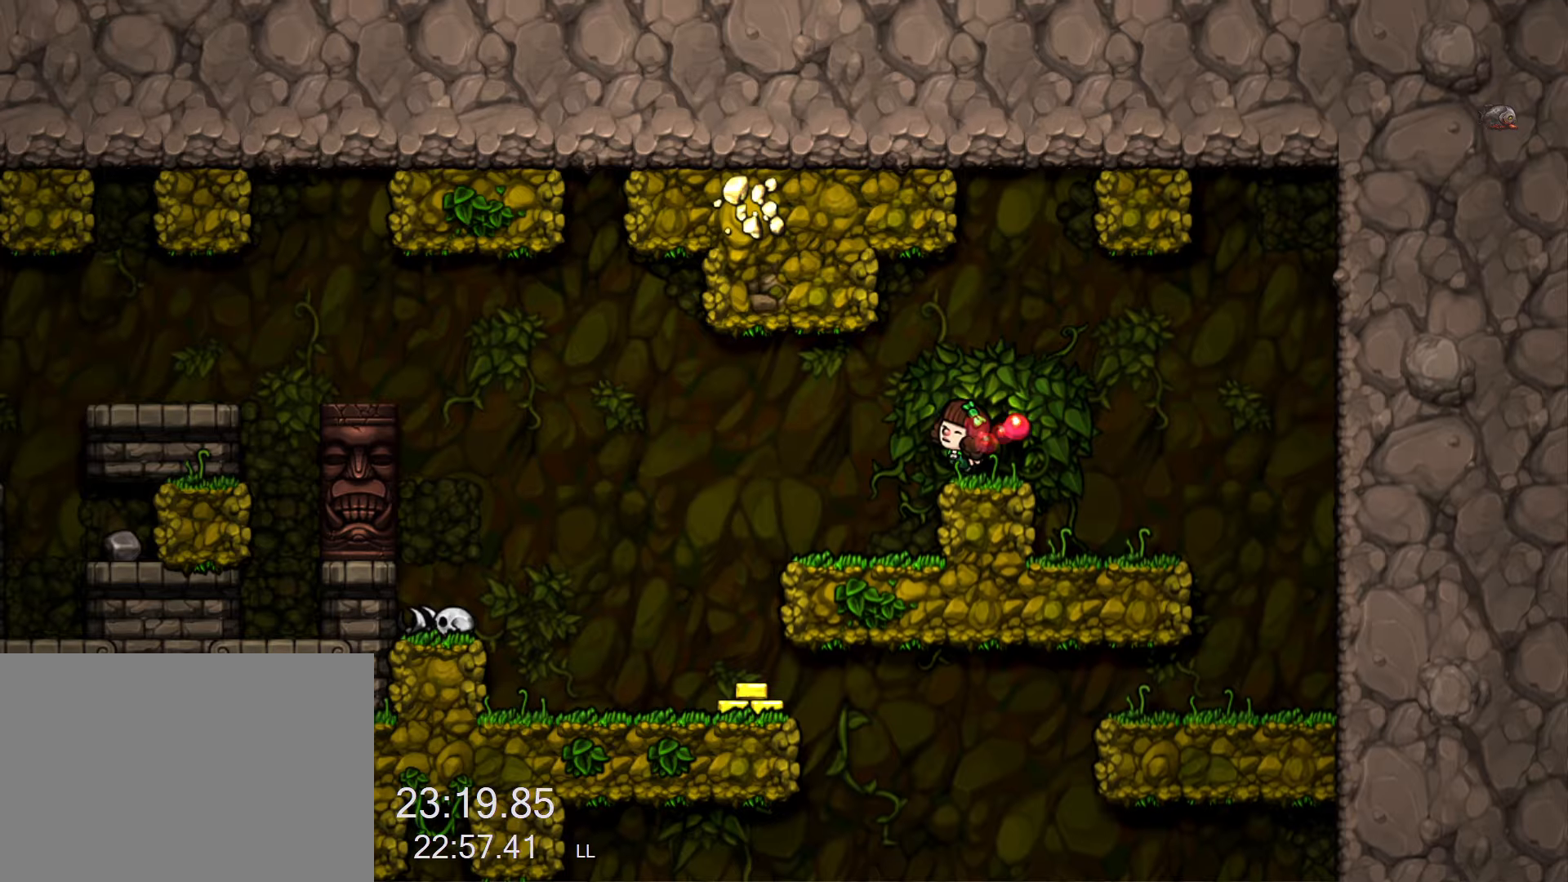
{"keys": [], "events": [[50, "z", "up"]]}
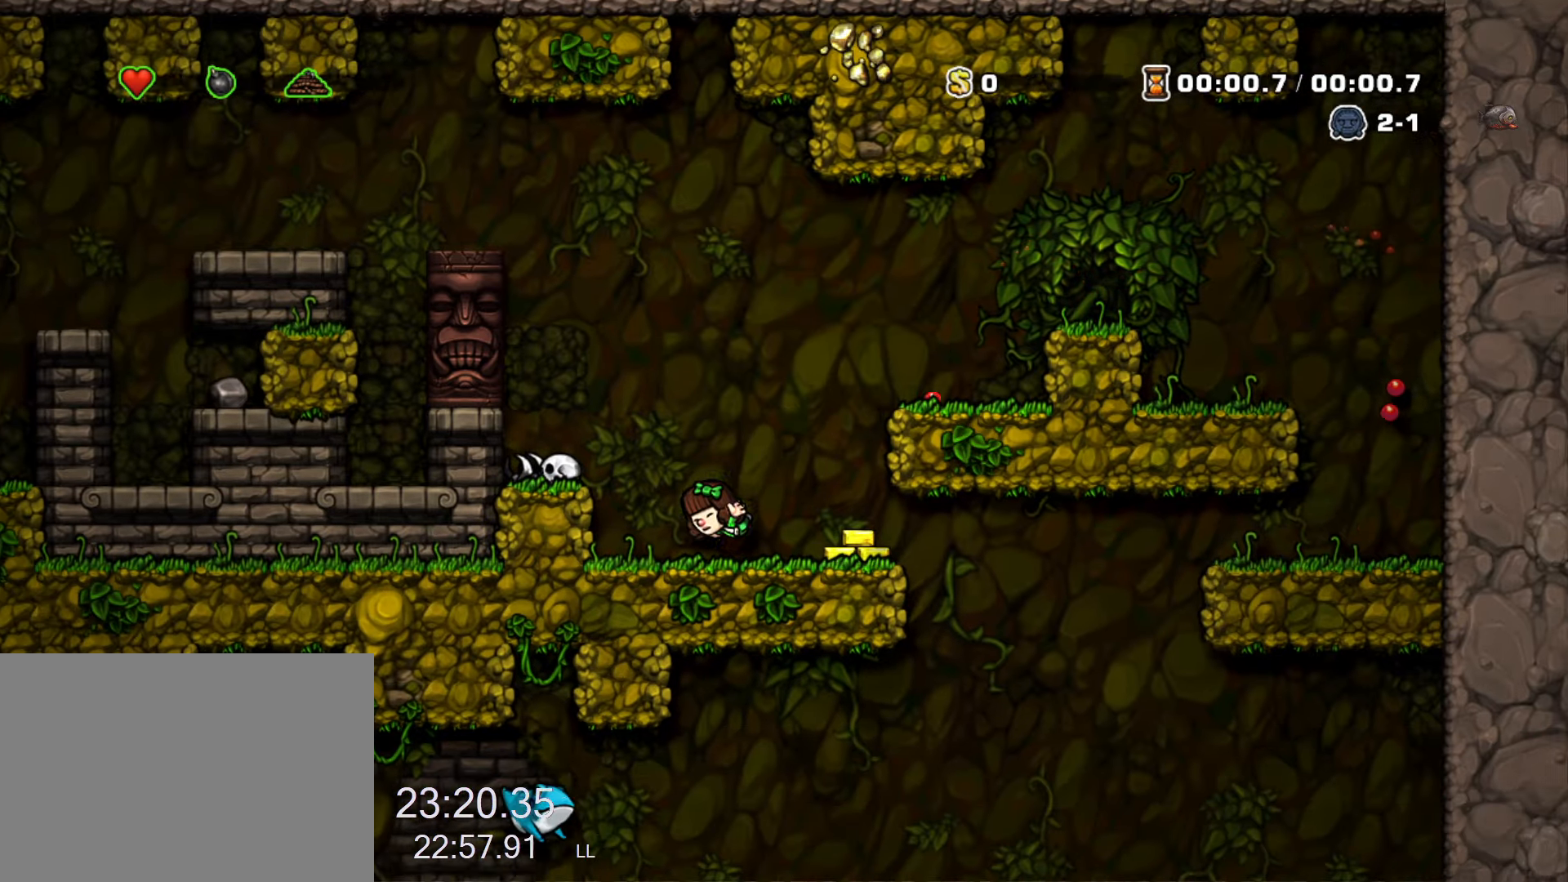
{"keys": [], "events": []}
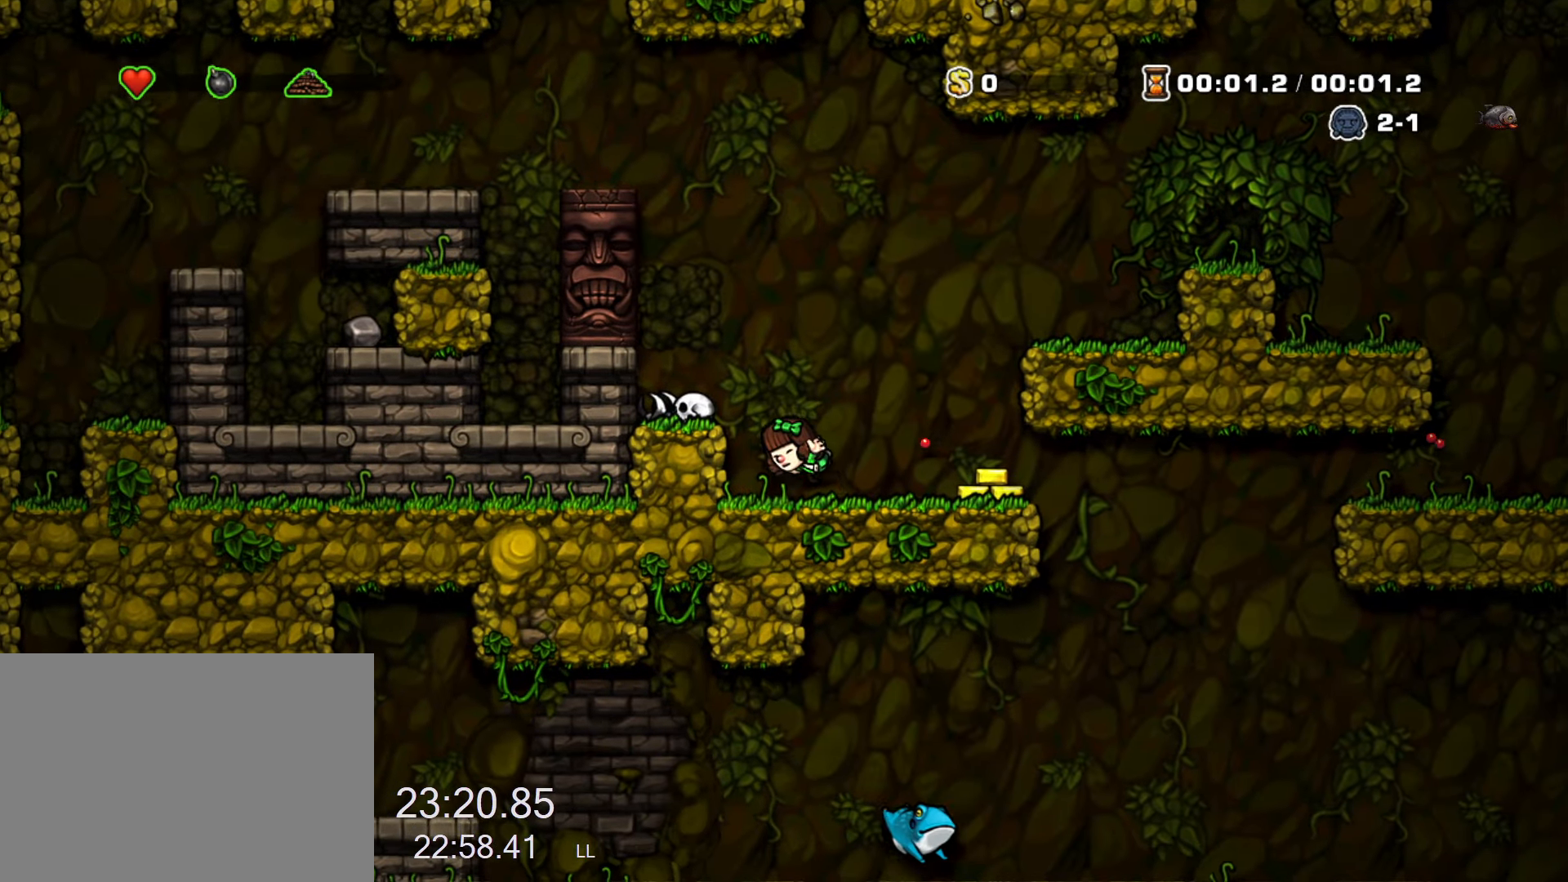
{"keys": [], "events": [[417, "x", "down"], [467, "x", "up"]]}
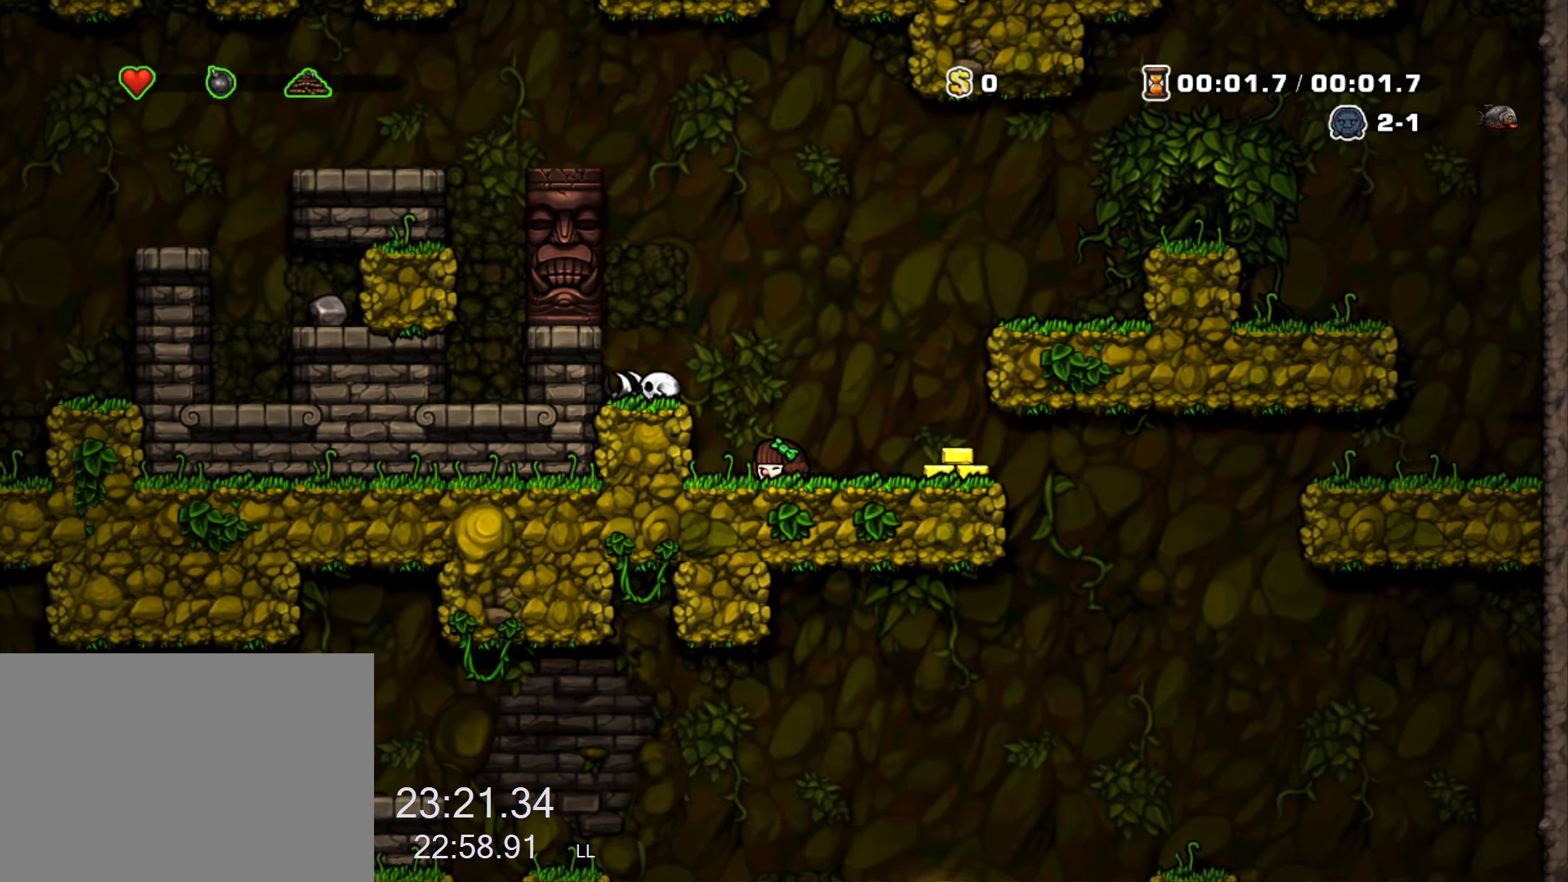
{"keys": ["x"], "events": [[50, "x", "down"], [334, "x", "up"], [384, "x", "down"], [434, "x", "up"], [484, "x", "down"]]}
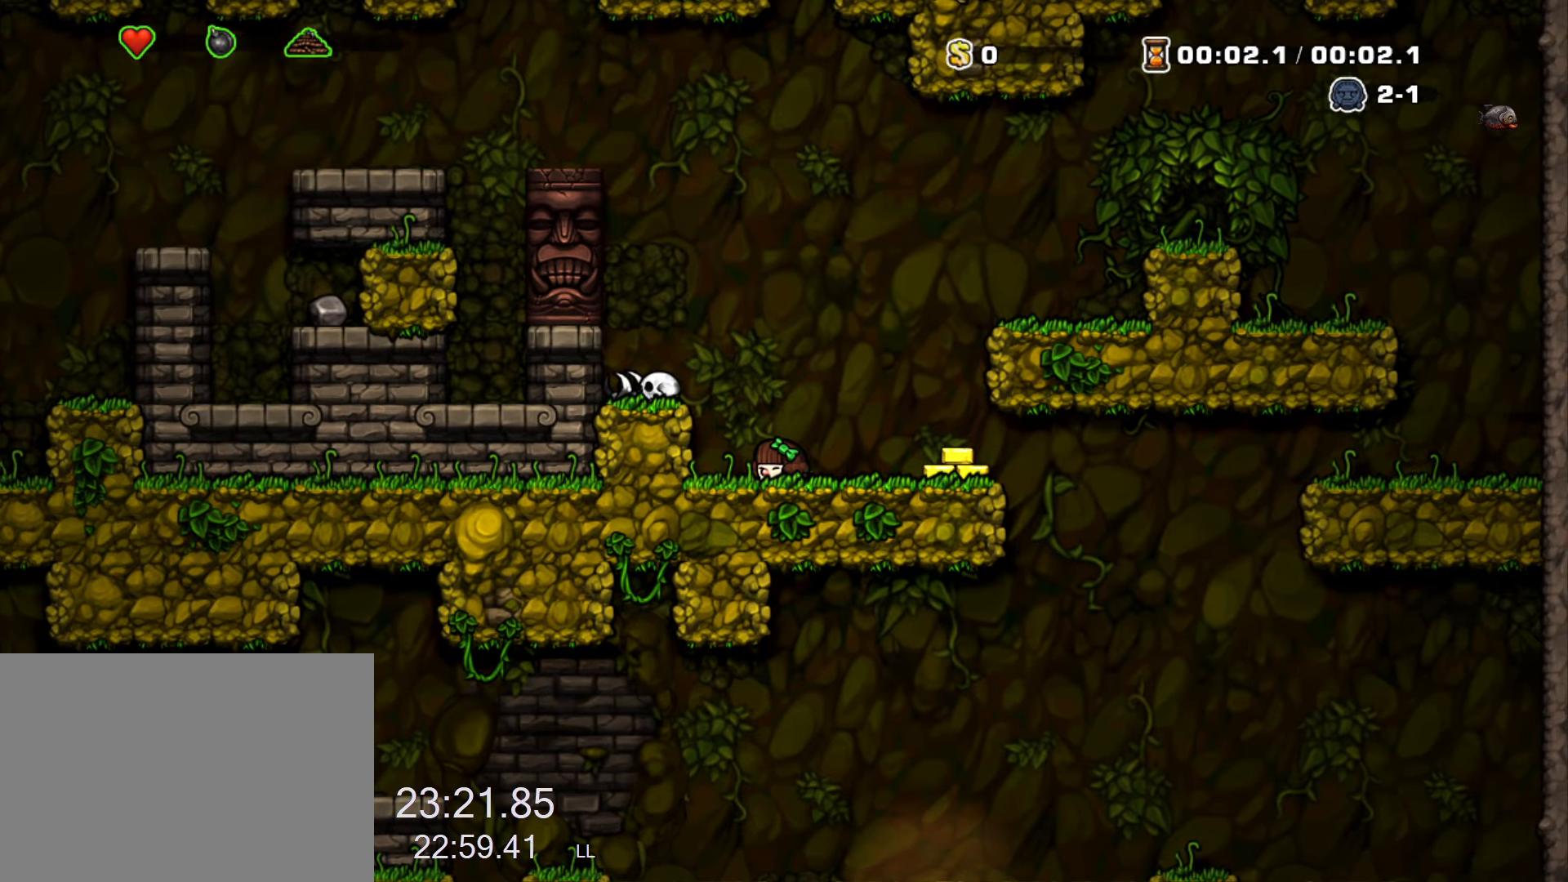
{"keys": ["x"], "events": [[67, "x", "up"], [117, "x", "down"], [167, "x", "up"], [217, "x", "down"], [300, "x", "up"], [350, "x", "down"], [400, "x", "up"], [450, "x", "down"]]}
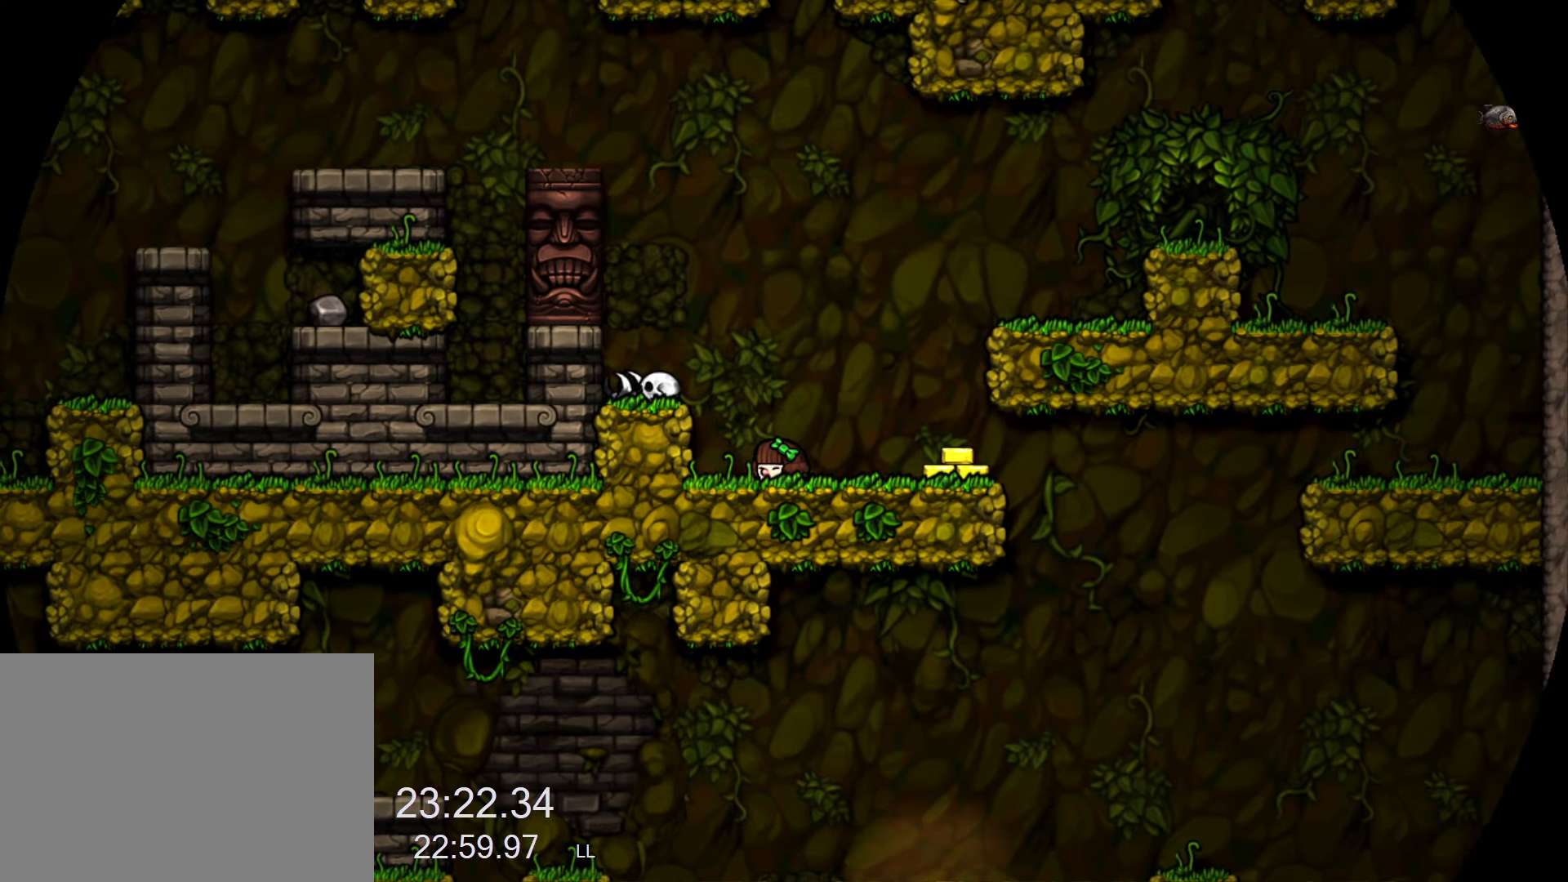
{"keys": [], "events": [[34, "x", "up"], [84, "x", "down"], [134, "x", "up"], [217, "x", "down"], [267, "x", "up"], [317, "x", "down"], [417, "x", "up"], [467, "x", "down"], [500, "x", "up"]]}
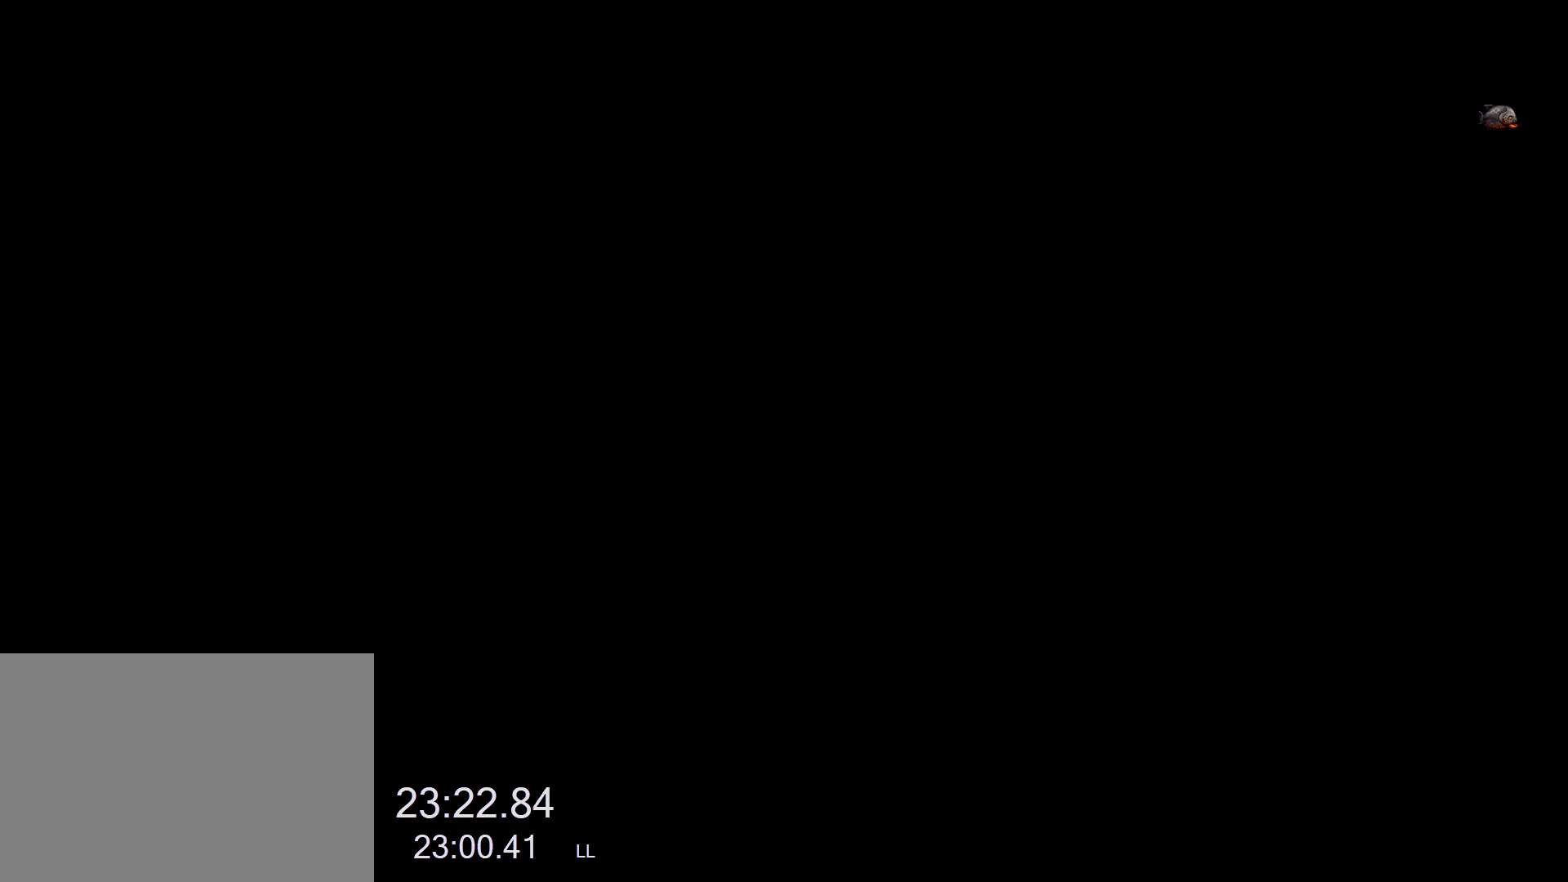
{"keys": ["x"], "events": [[50, "x", "down"], [100, "x", "up"], [150, "x", "down"], [234, "x", "up"], [284, "x", "down"], [334, "x", "up"], [384, "x", "down"], [434, "x", "up"], [484, "x", "down"]]}
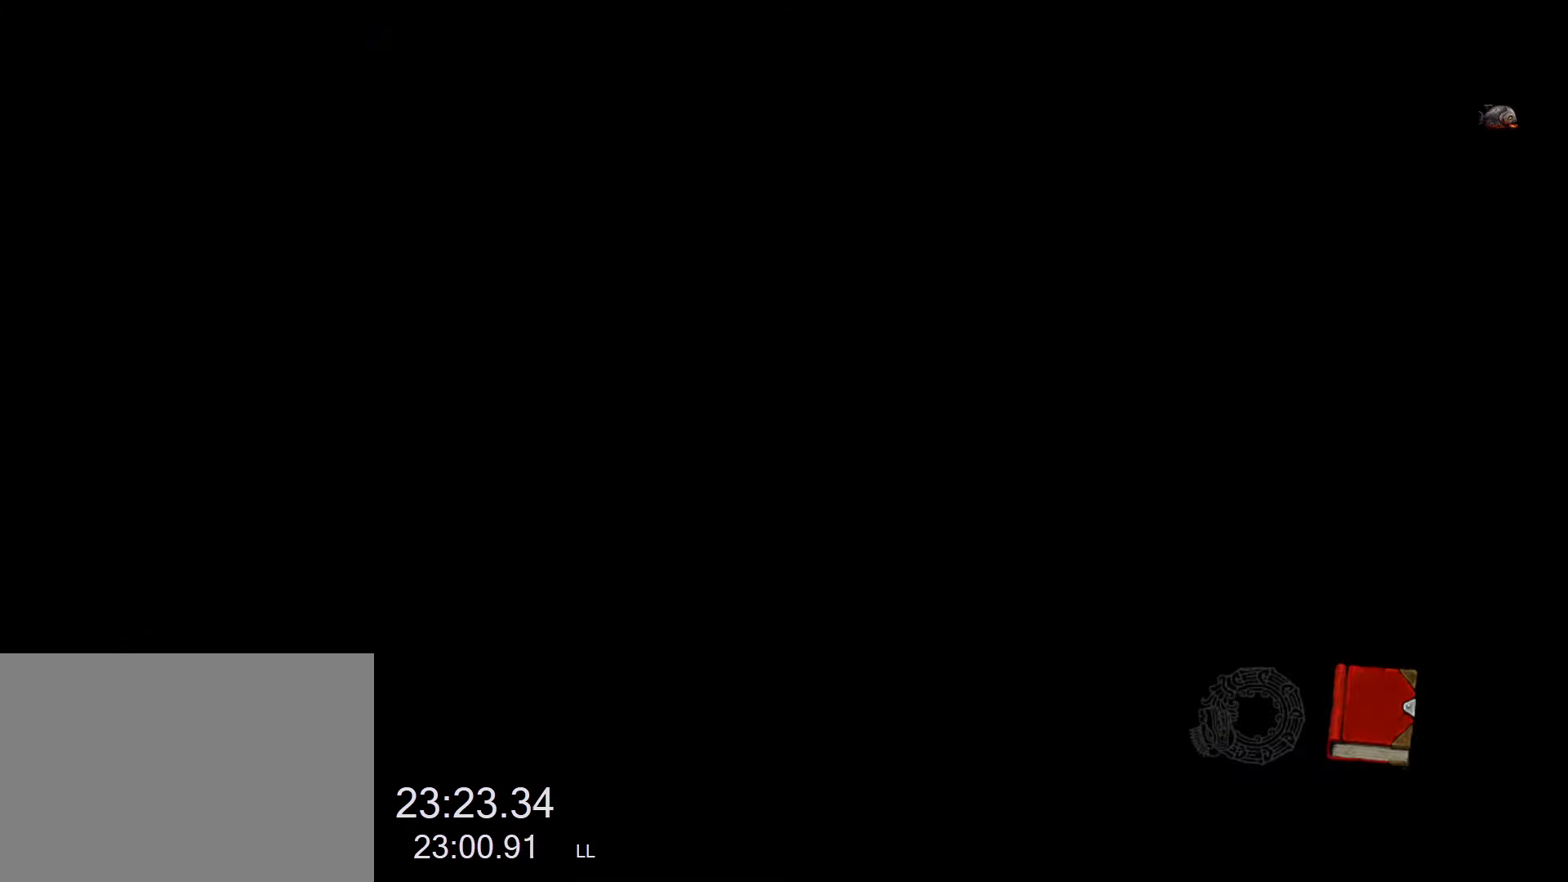
{"keys": [], "events": [[66, "x", "up"]]}
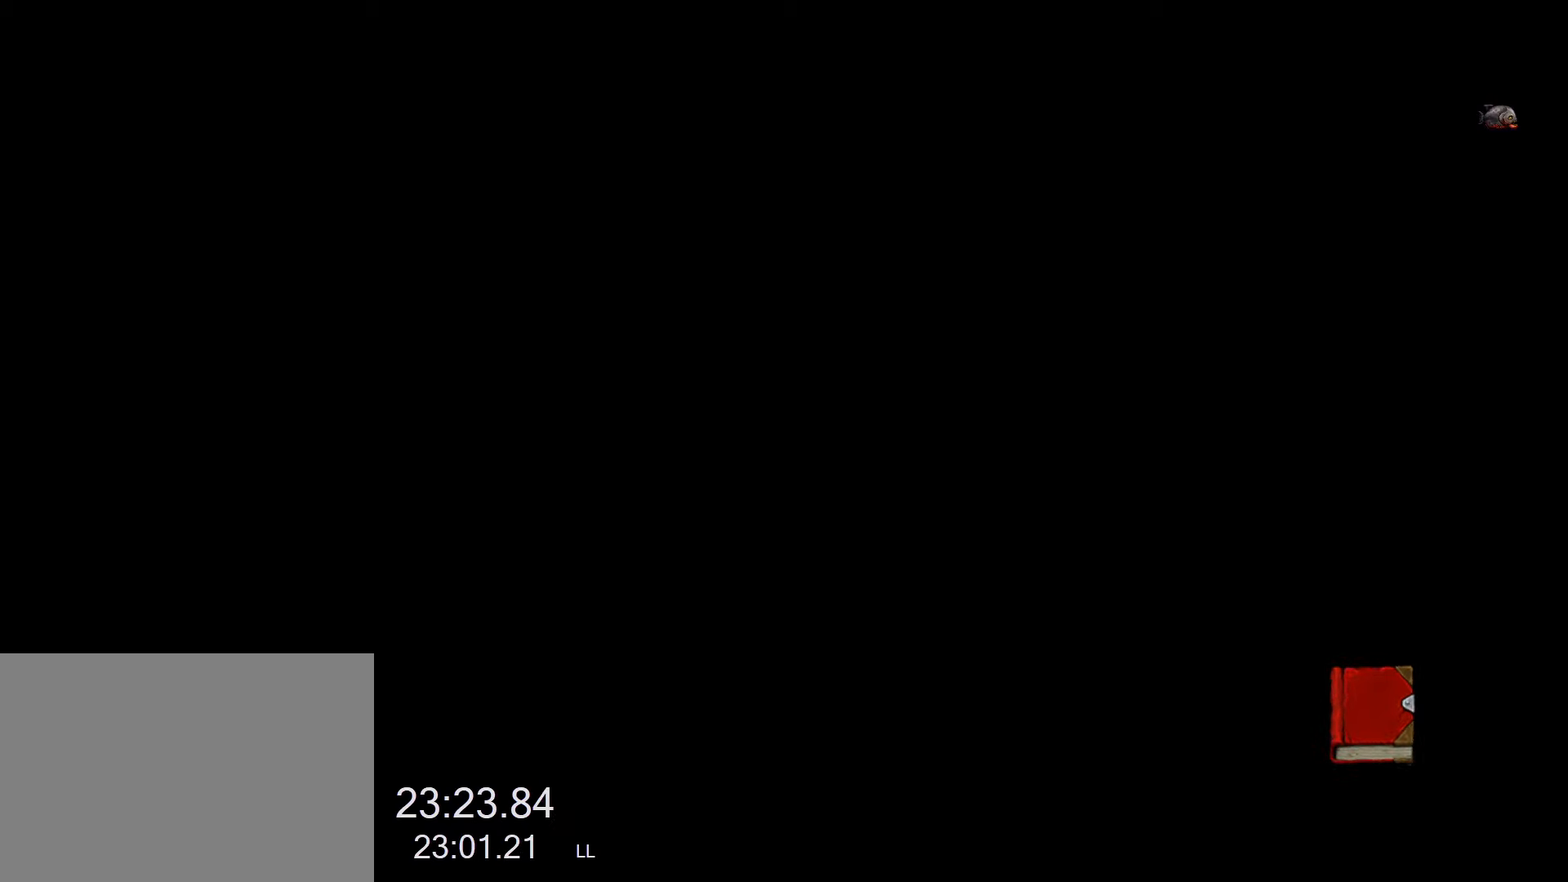
{"keys": [], "events": []}
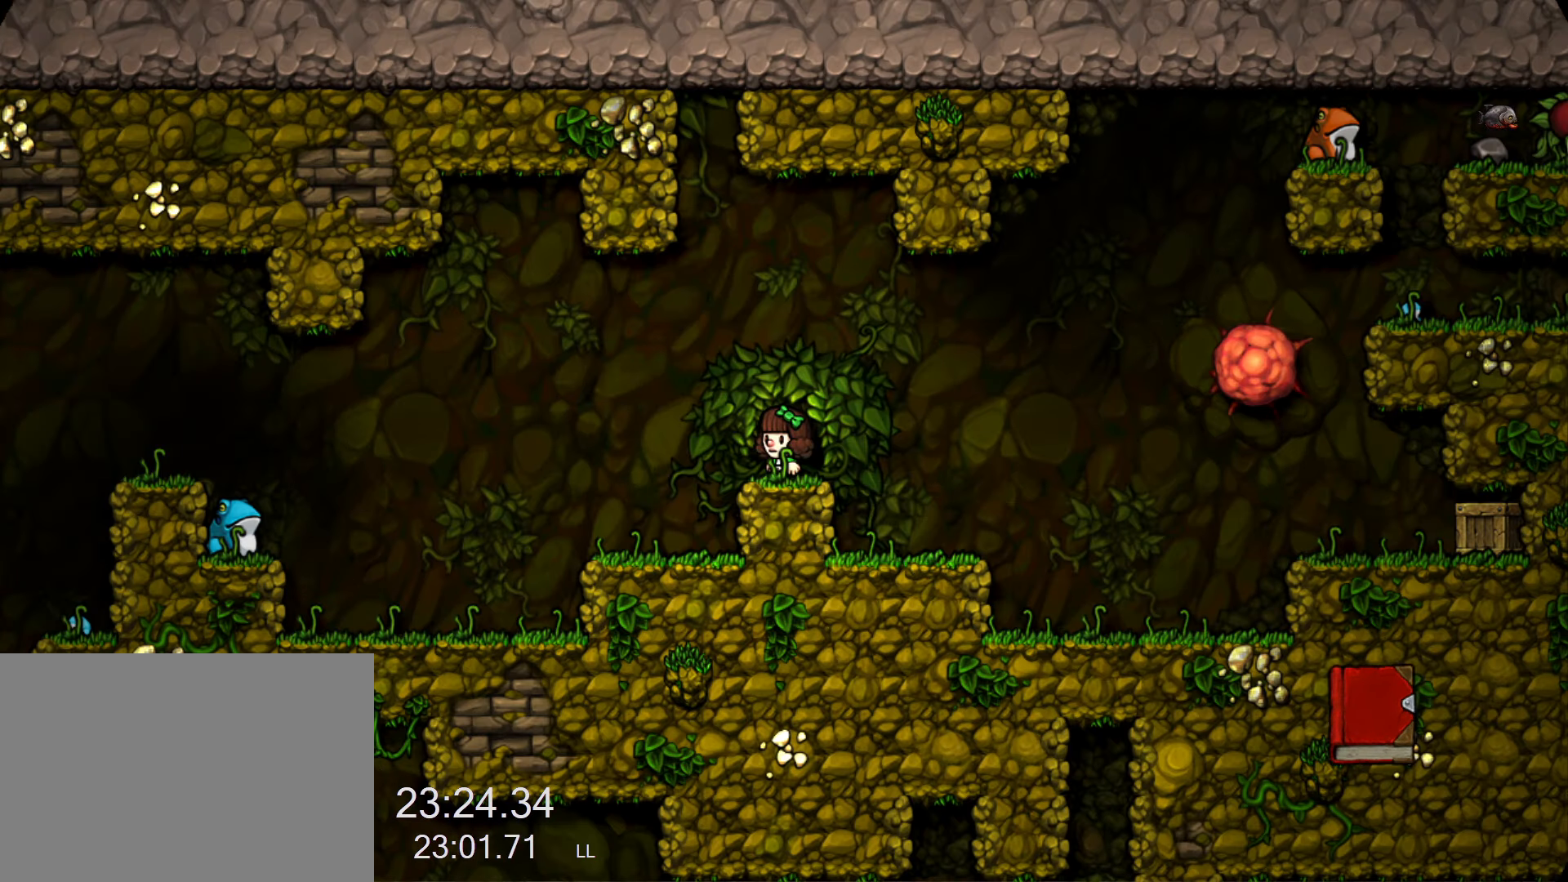
{"keys": [], "events": []}
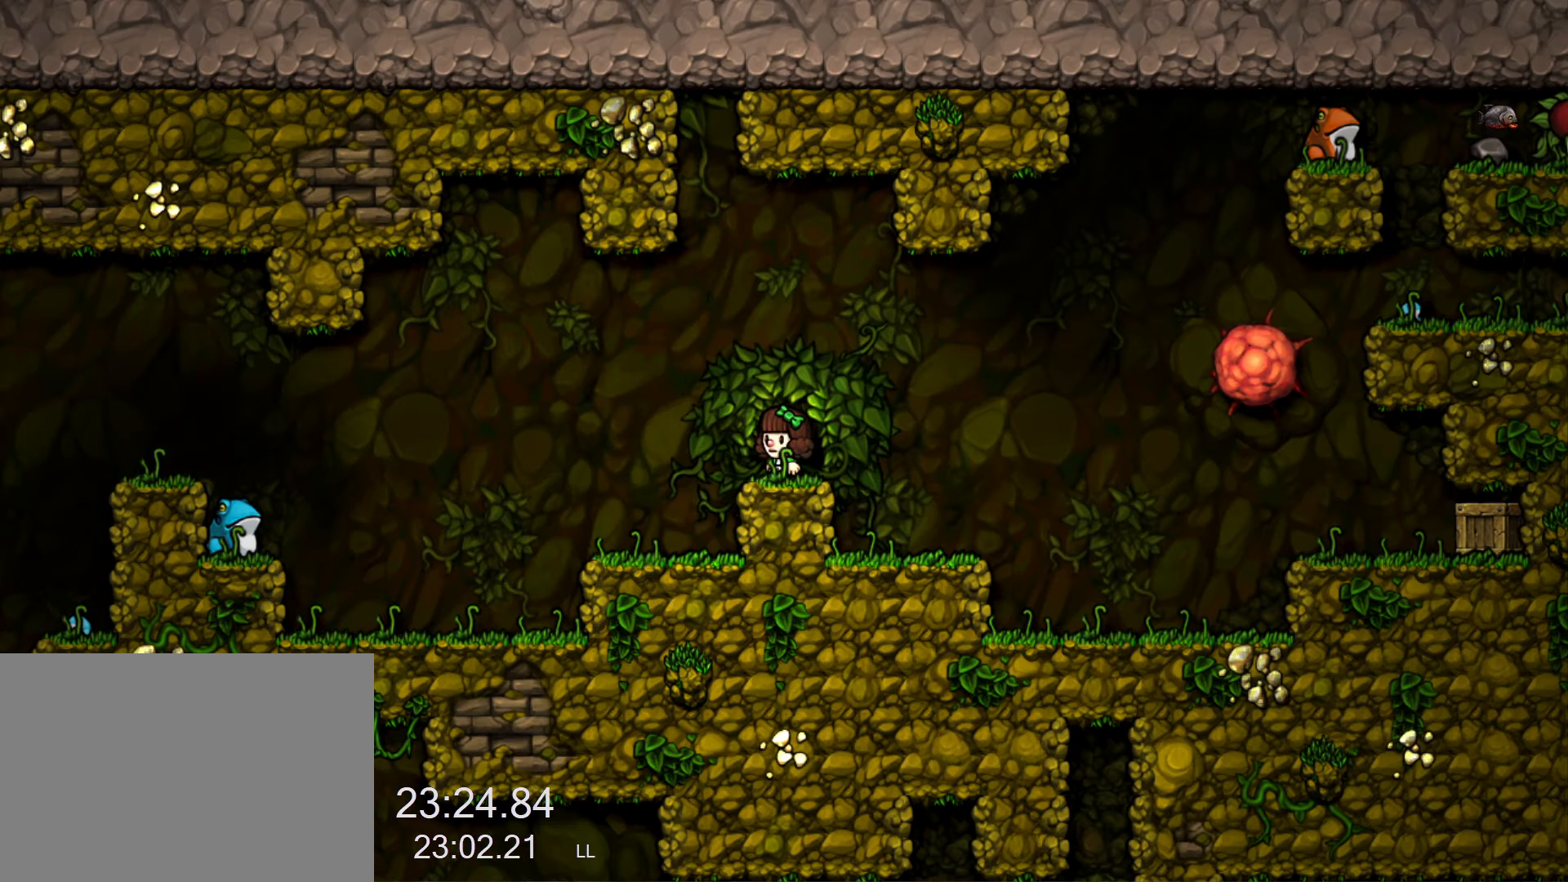
{"keys": ["z"], "events": [[116, "escape", "down"], [166, "escape", "up"], [216, "down", "down"], [250, "down", "up"], [300, "z", "down"]]}
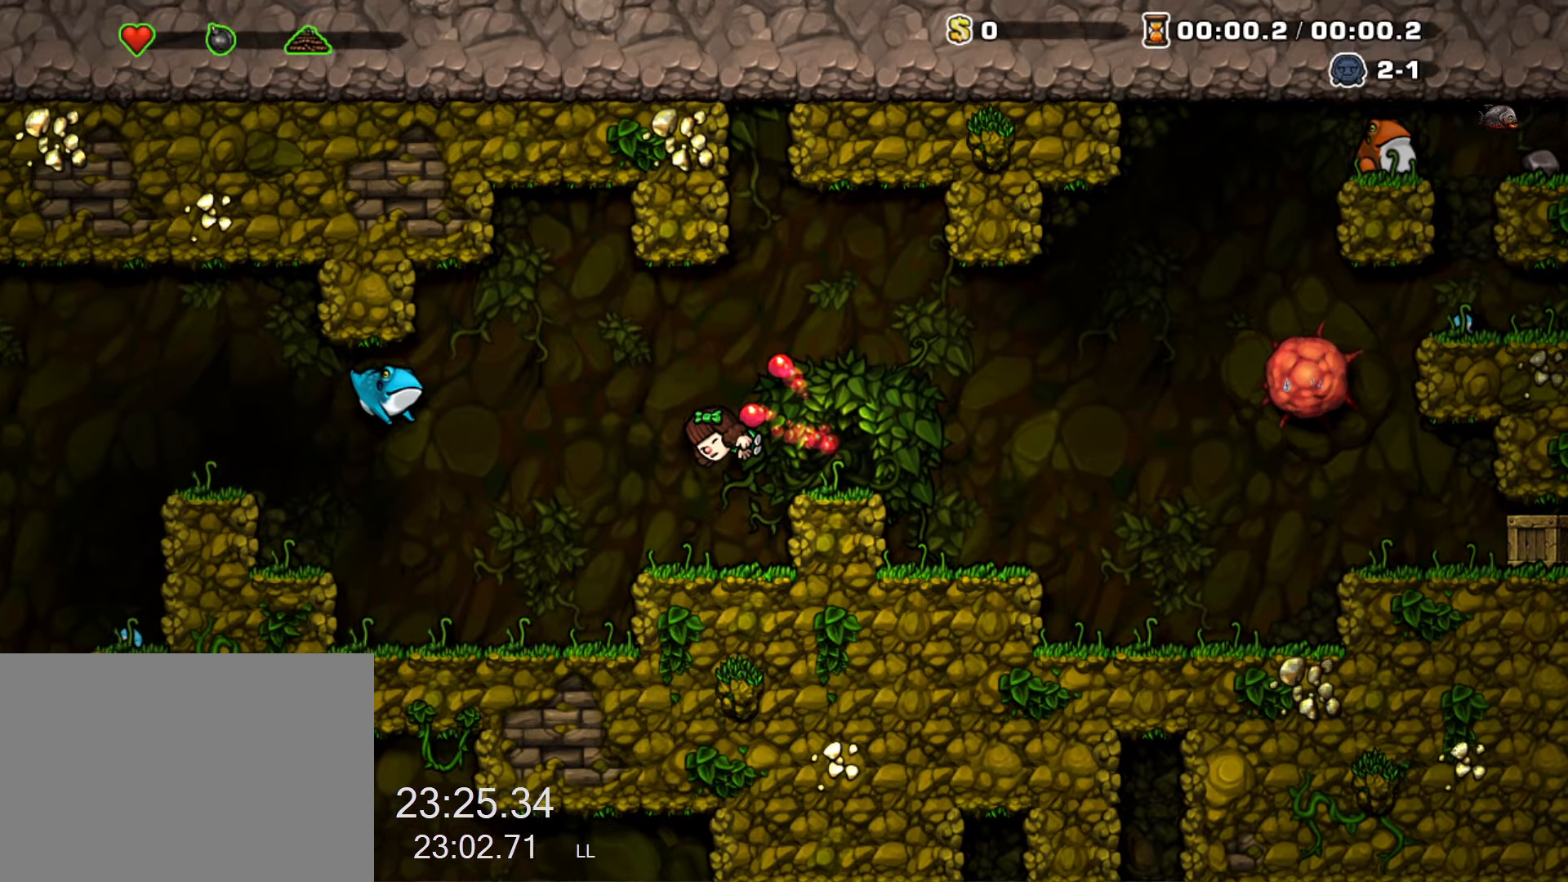
{"keys": [], "events": [[83, "z", "up"]]}
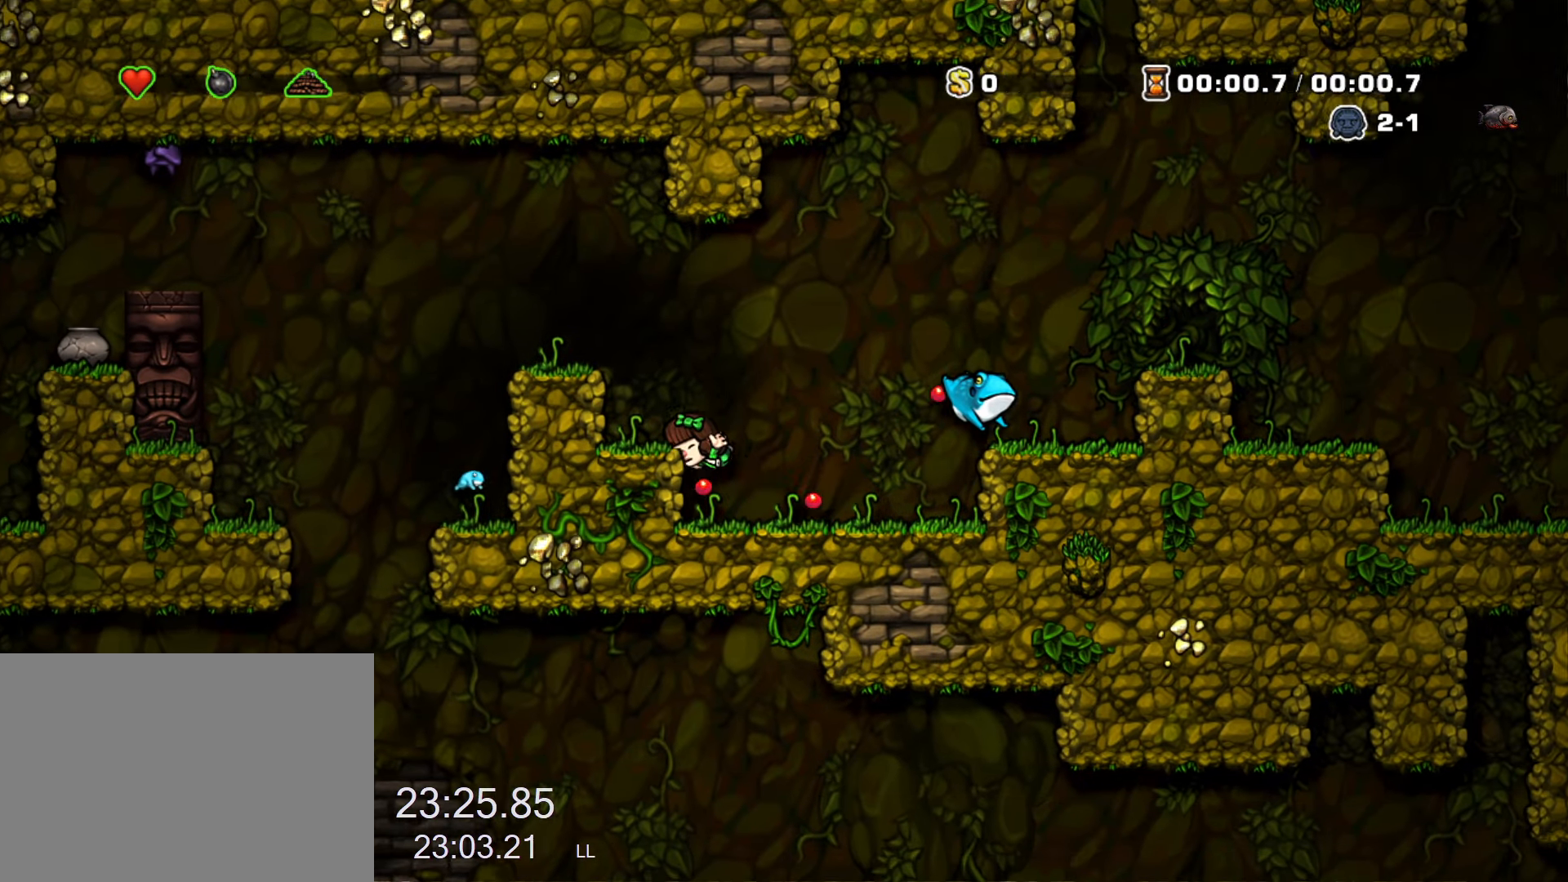
{"keys": [], "events": []}
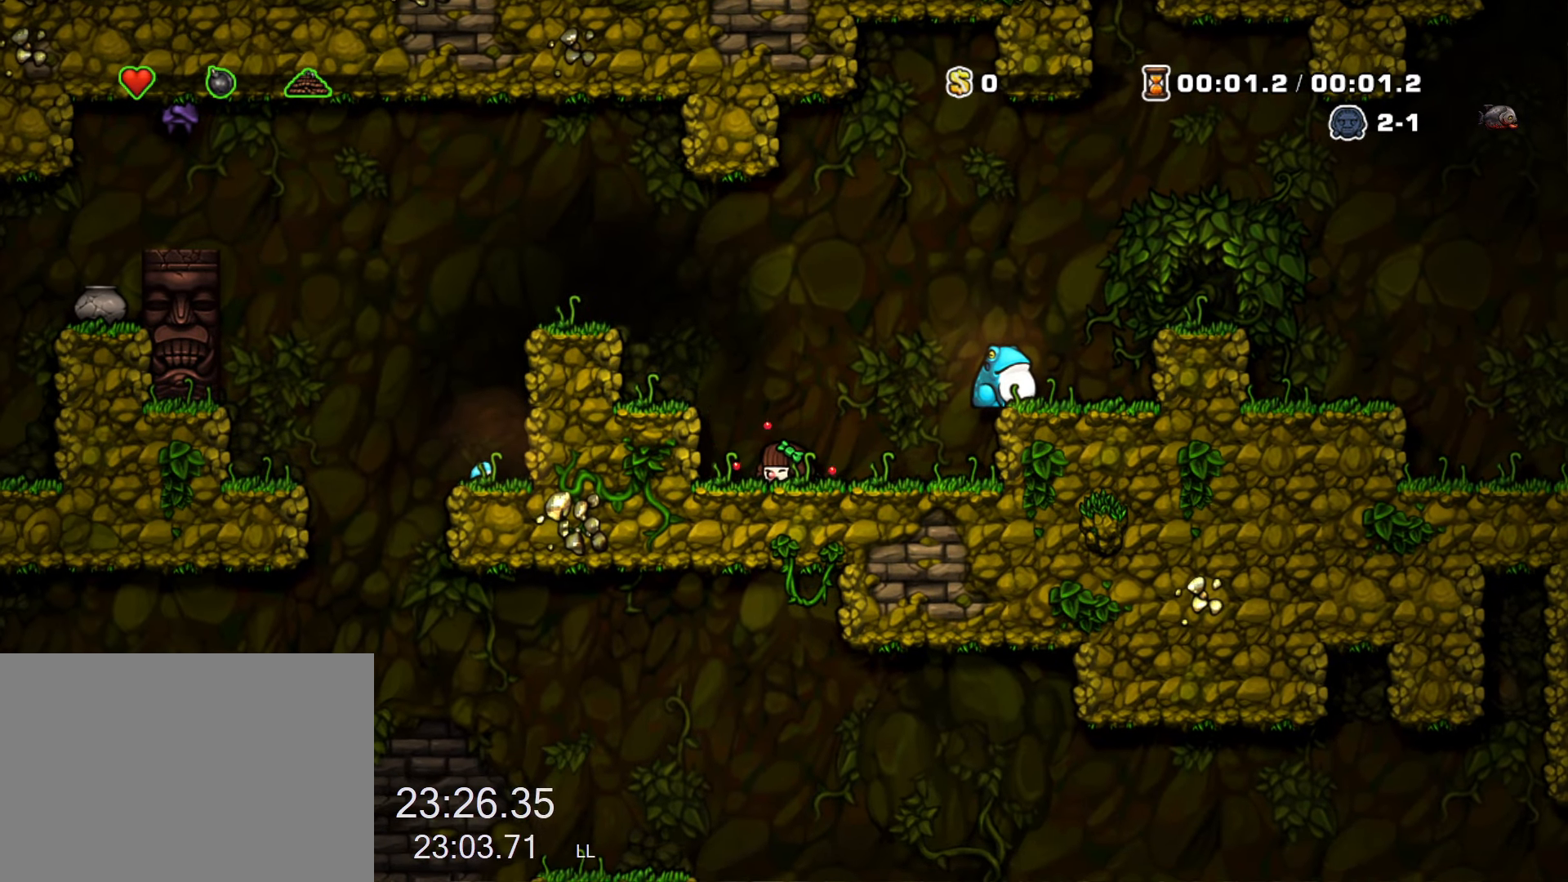
{"keys": [], "events": []}
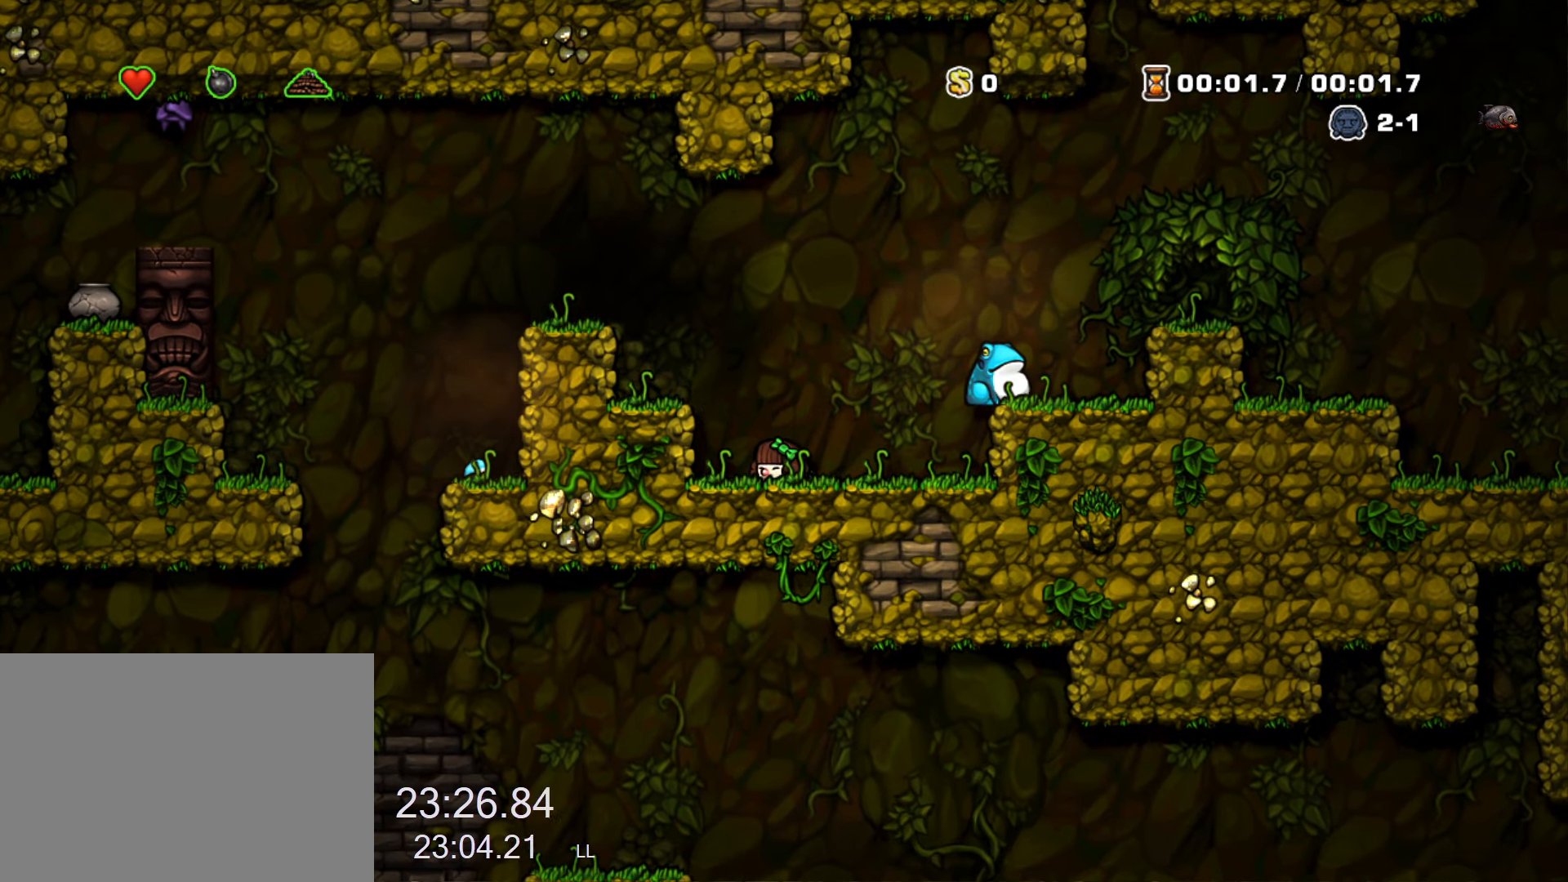
{"keys": [], "events": []}
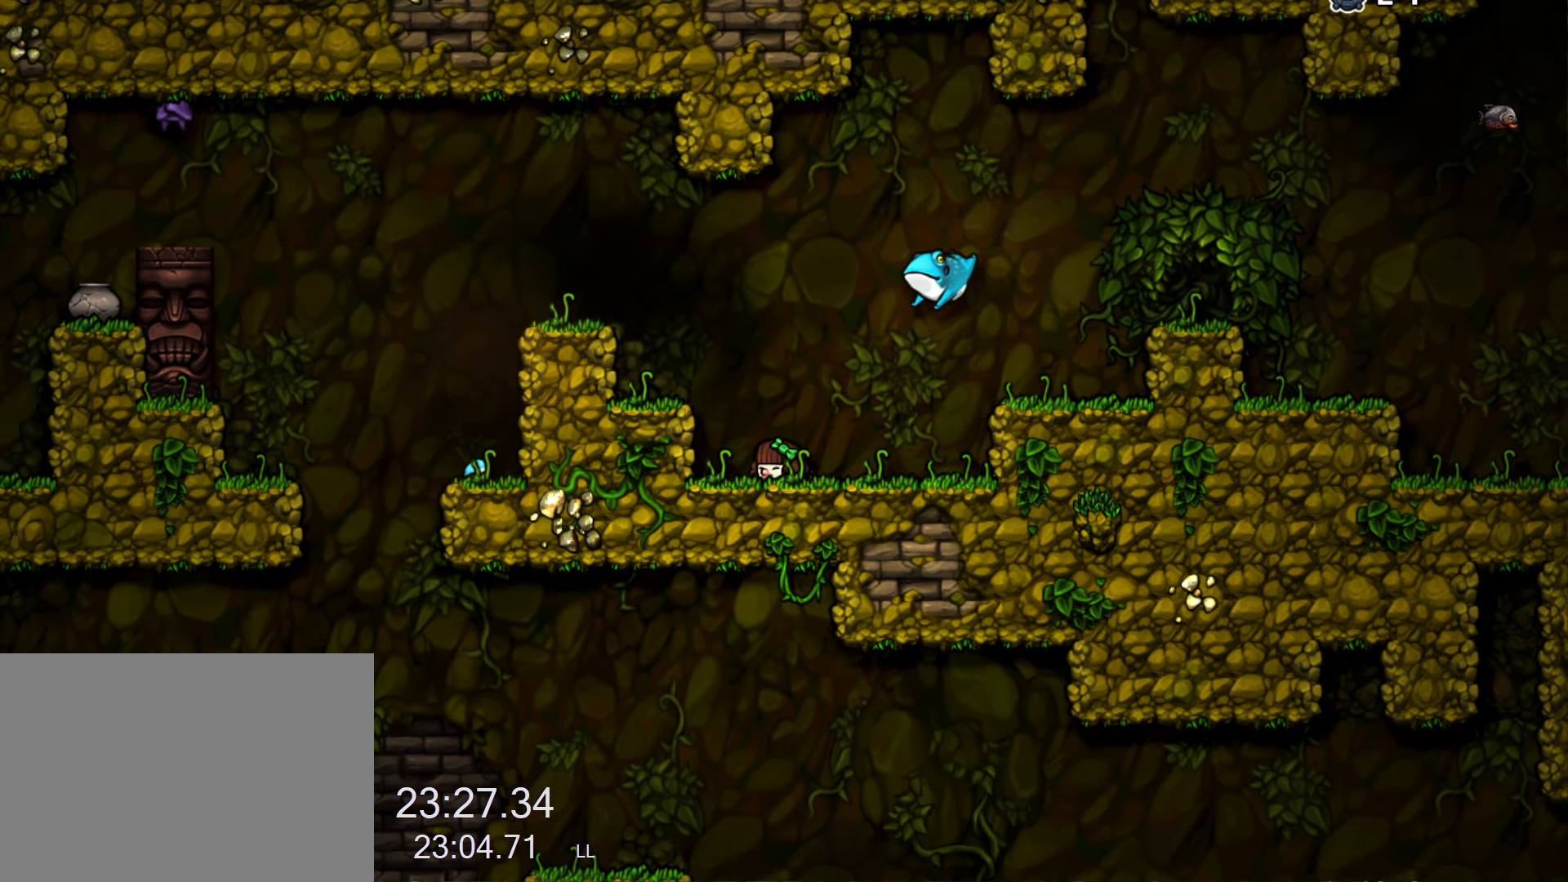
{"keys": [], "events": []}
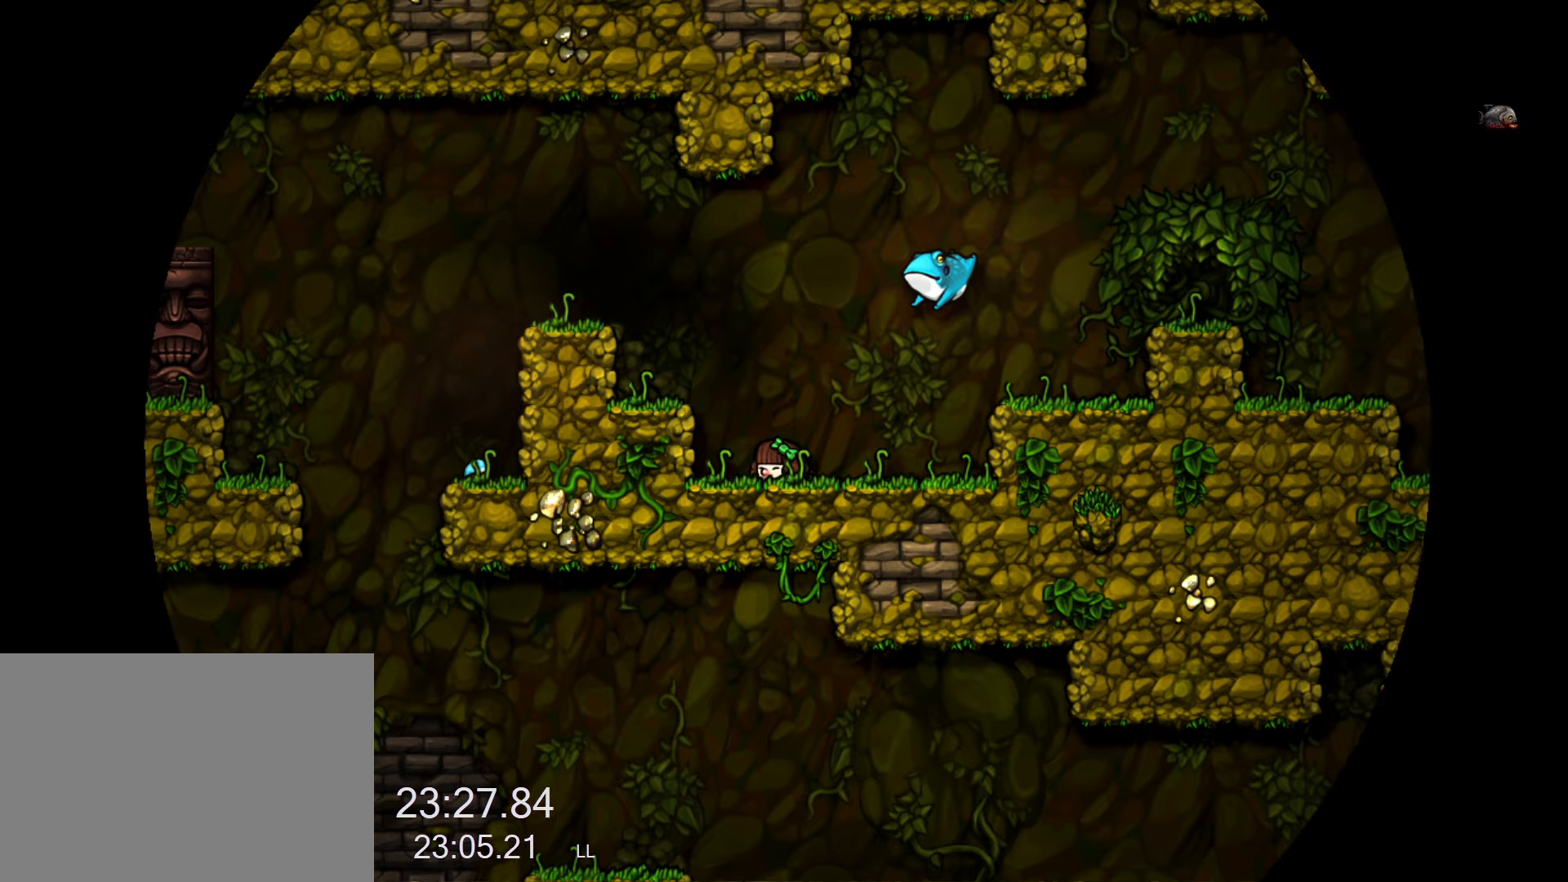
{"keys": ["x"], "events": [[483, "x", "down"]]}
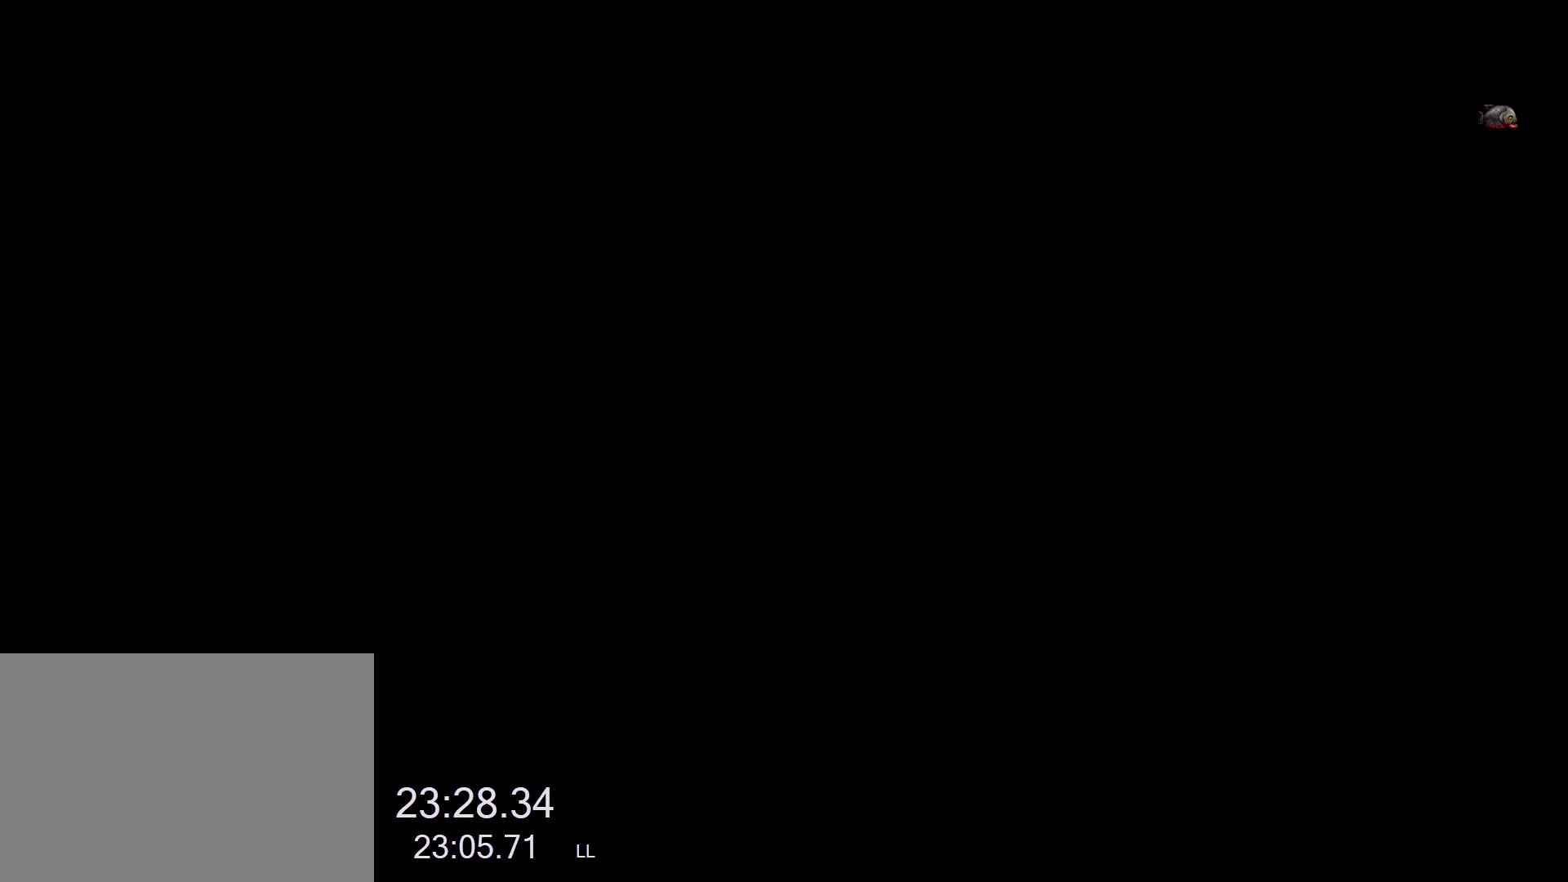
{"keys": ["x"], "events": [[83, "x", "up"], [183, "x", "down"], [217, "x", "up"], [267, "x", "down"], [367, "x", "up"], [417, "x", "down"]]}
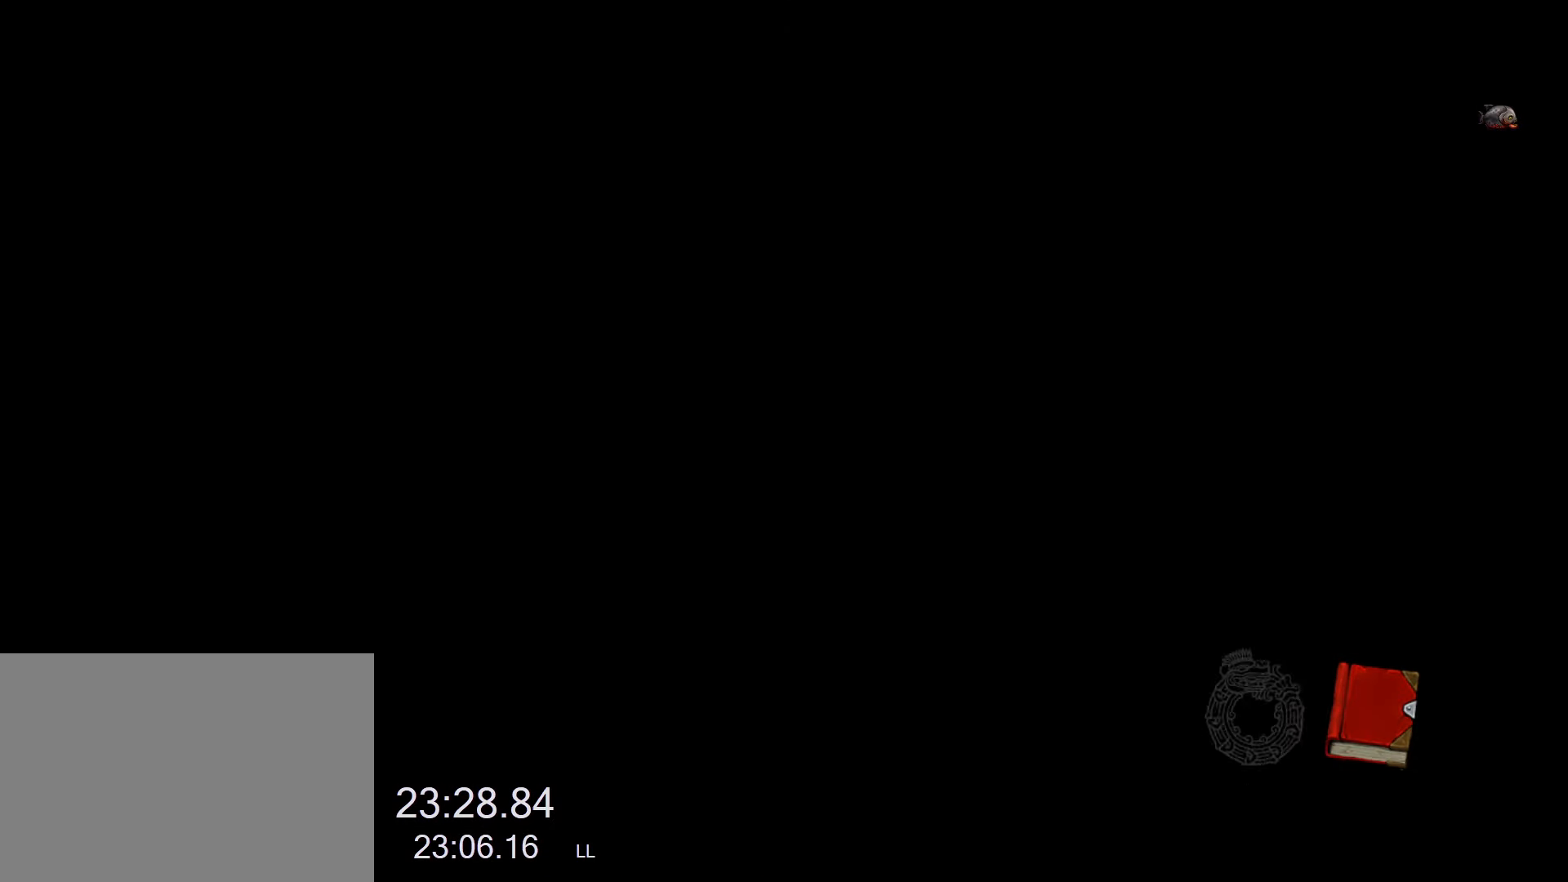
{"keys": [], "events": [[50, "x", "up"]]}
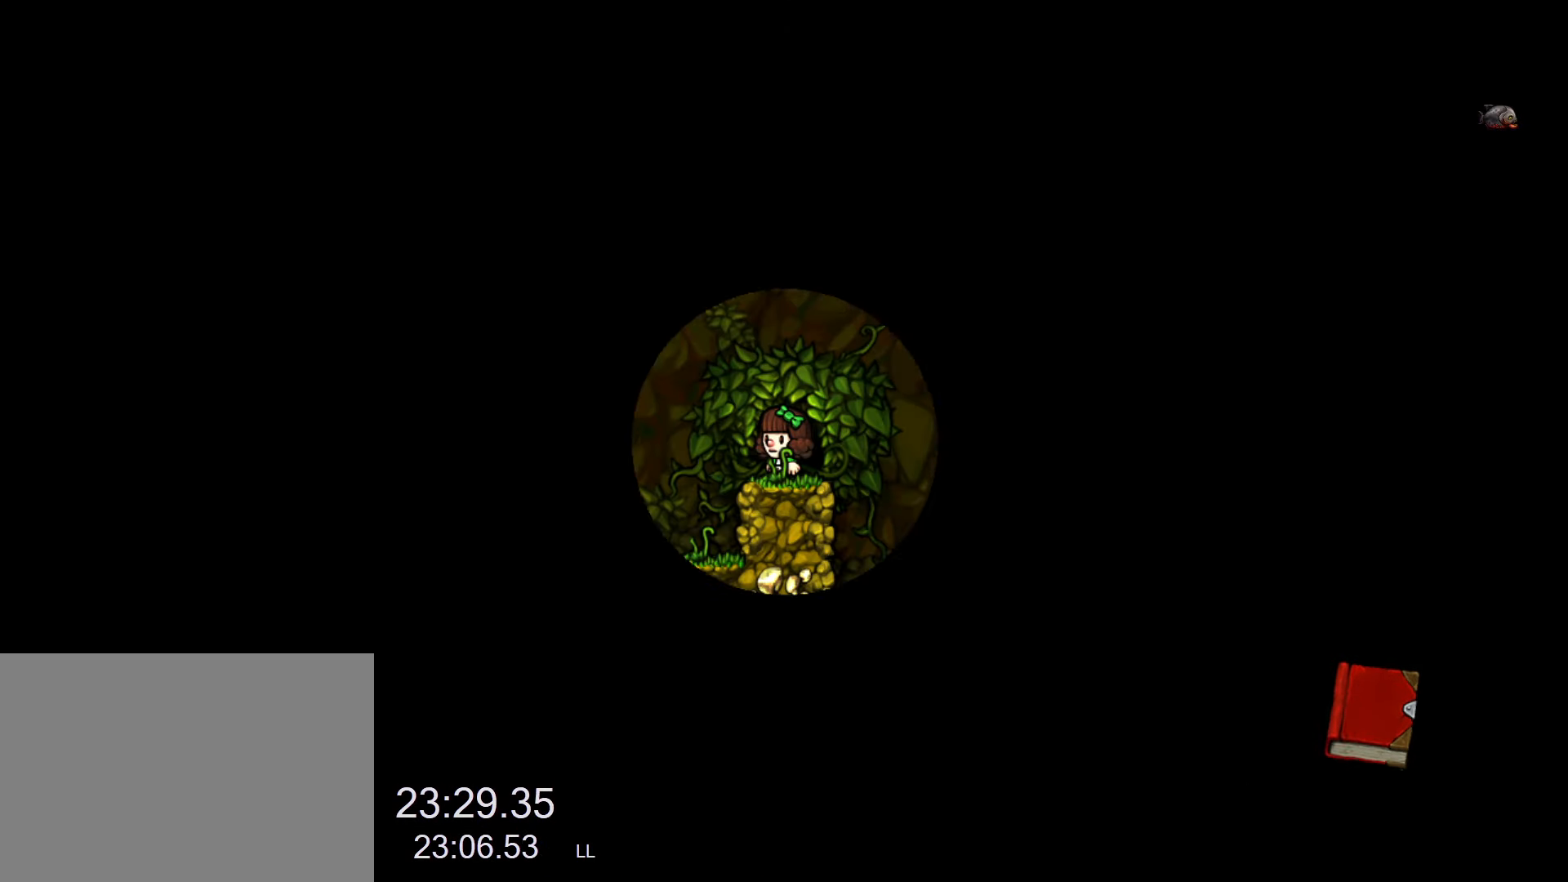
{"keys": [], "events": []}
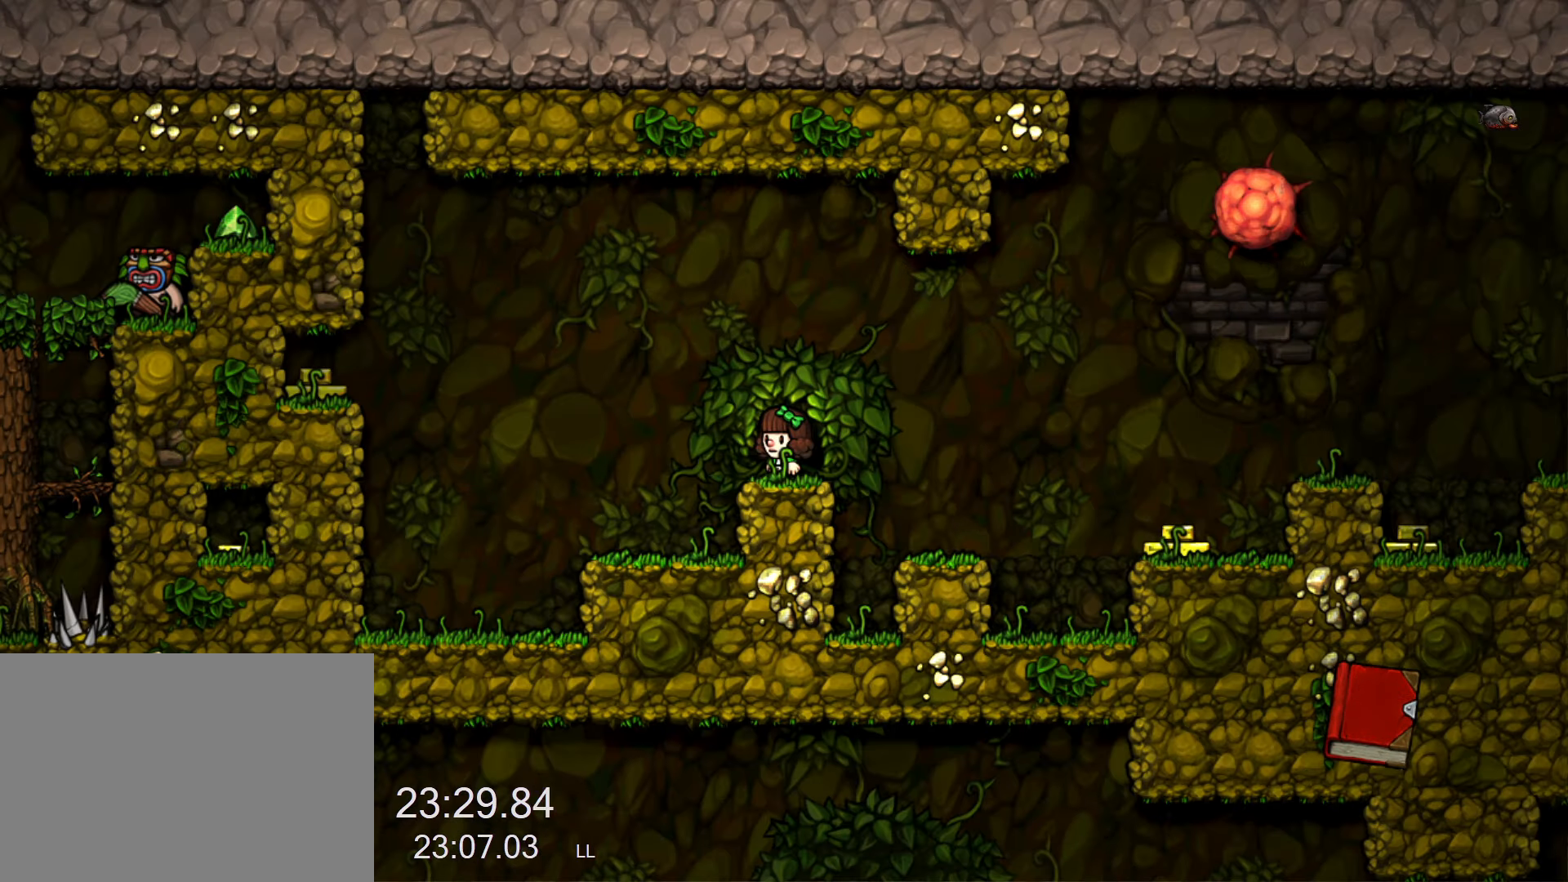
{"keys": [], "events": []}
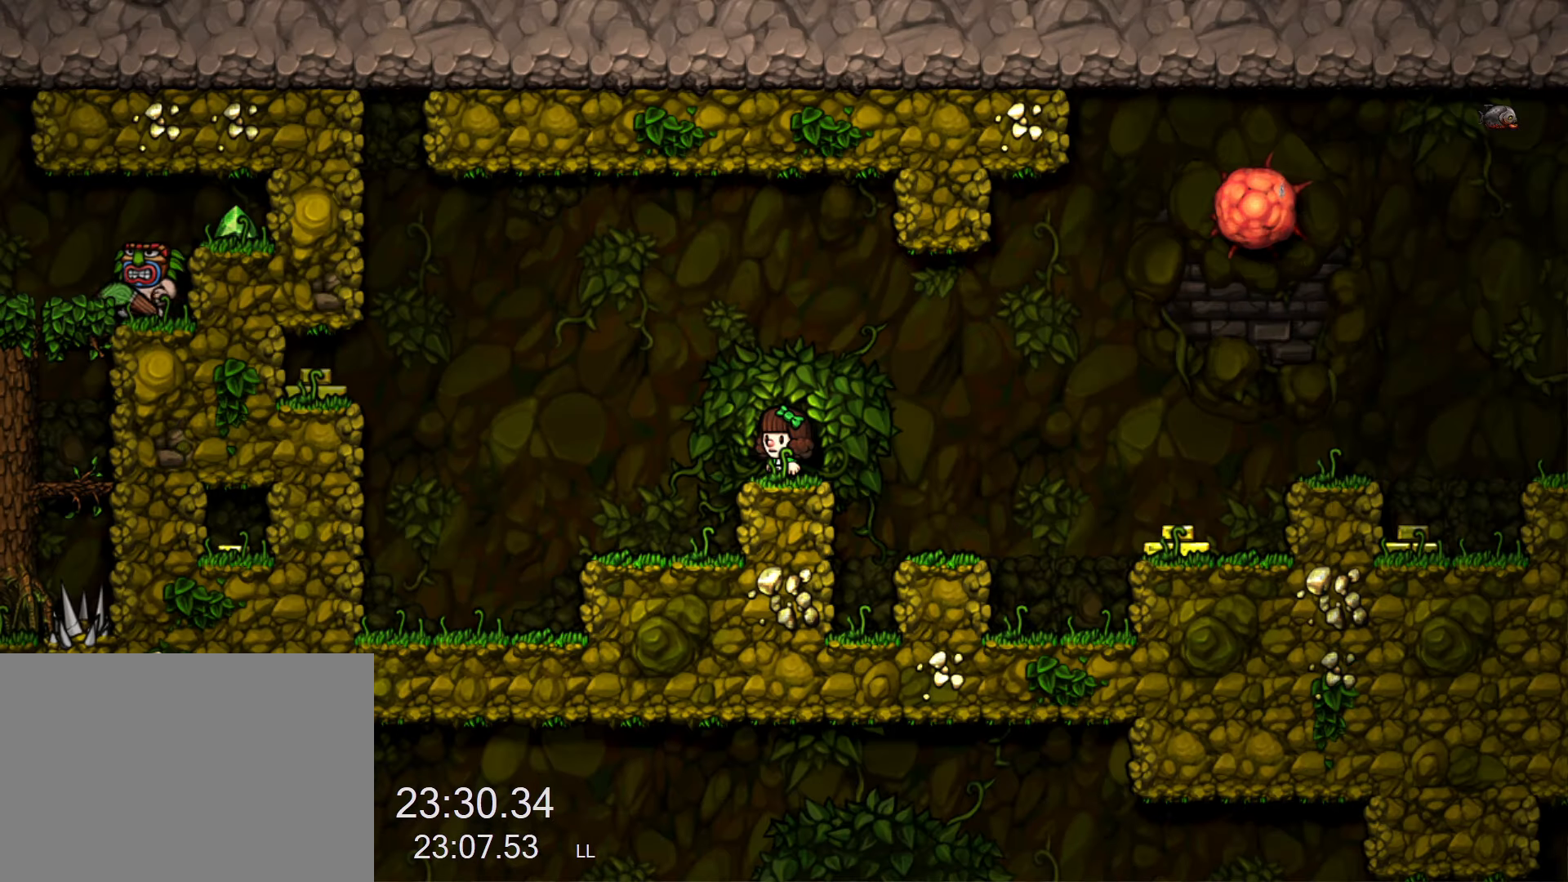
{"keys": [], "events": [[50, "escape", "down"], [100, "escape", "up"], [150, "down", "down"], [200, "down", "up"], [233, "z", "down"], [283, "z", "up"], [333, "z", "down"], [433, "z", "up"]]}
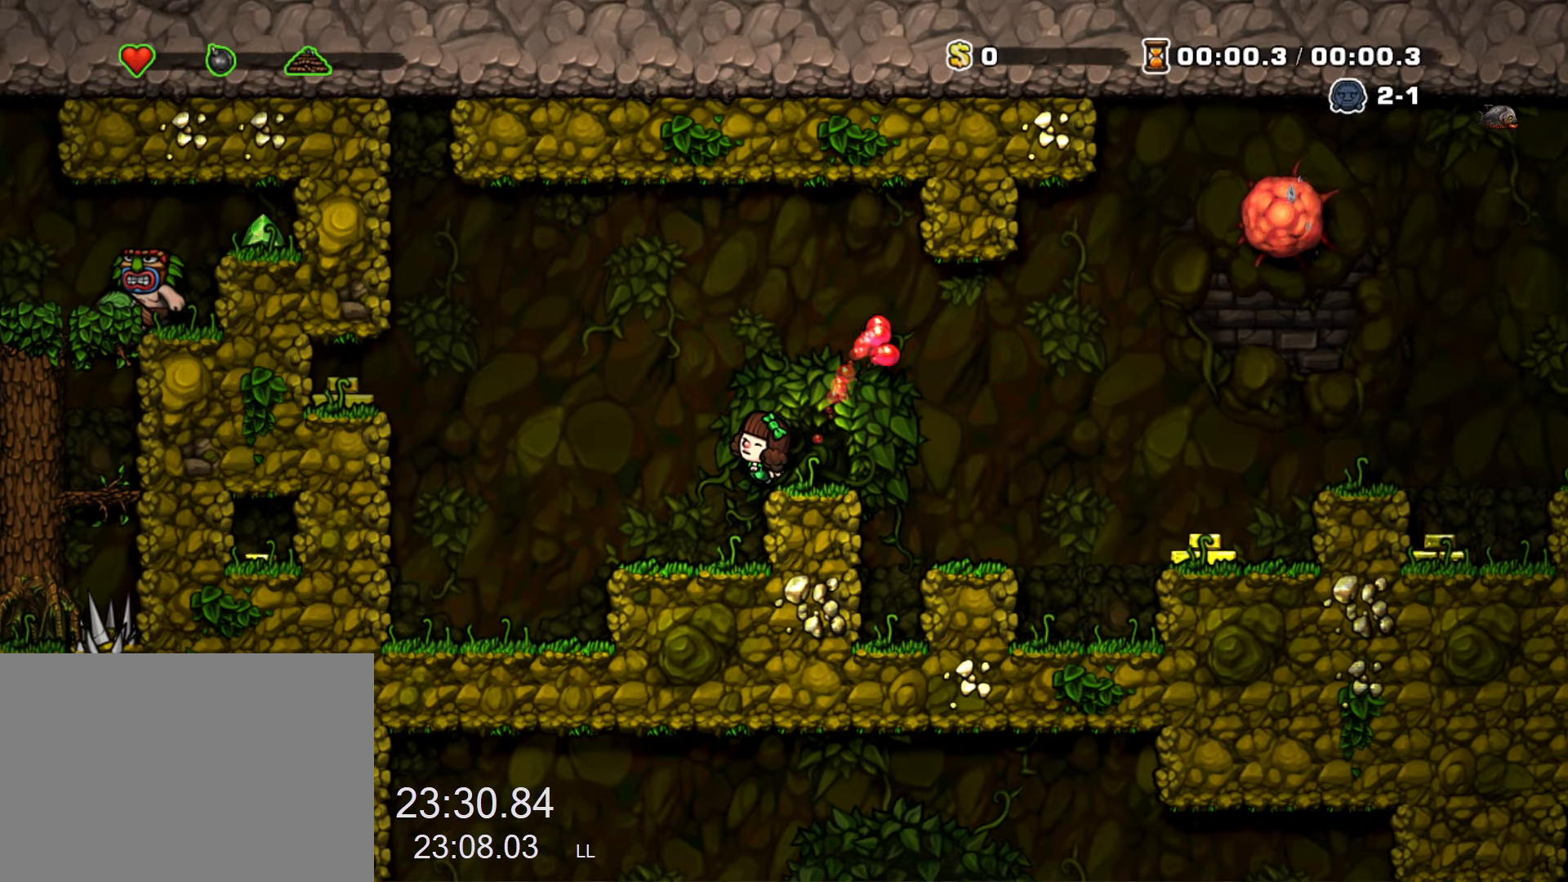
{"keys": [], "events": []}
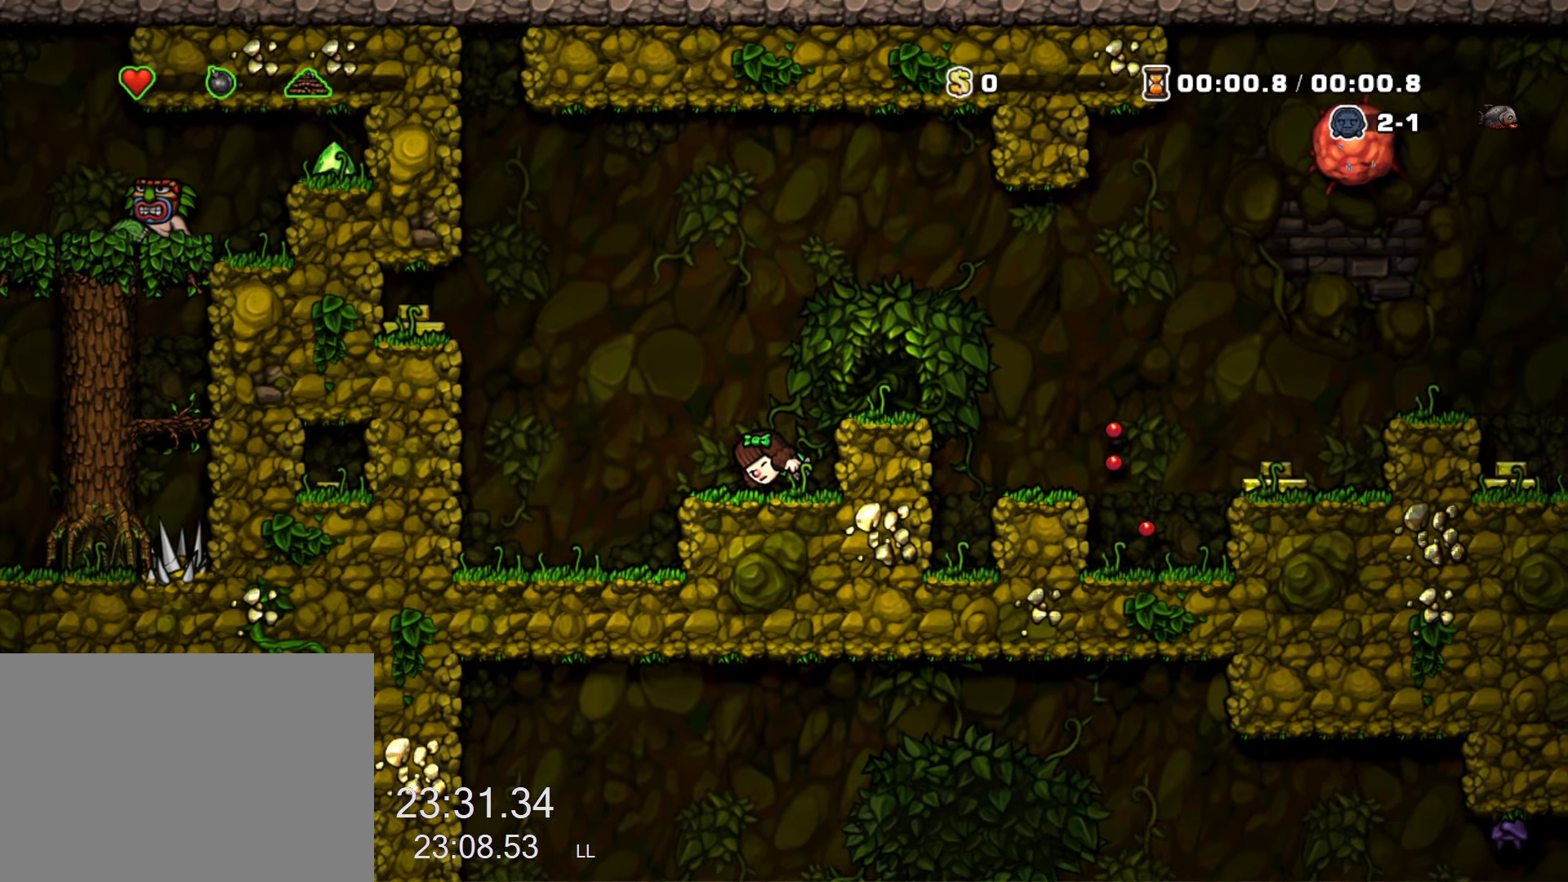
{"keys": [], "events": []}